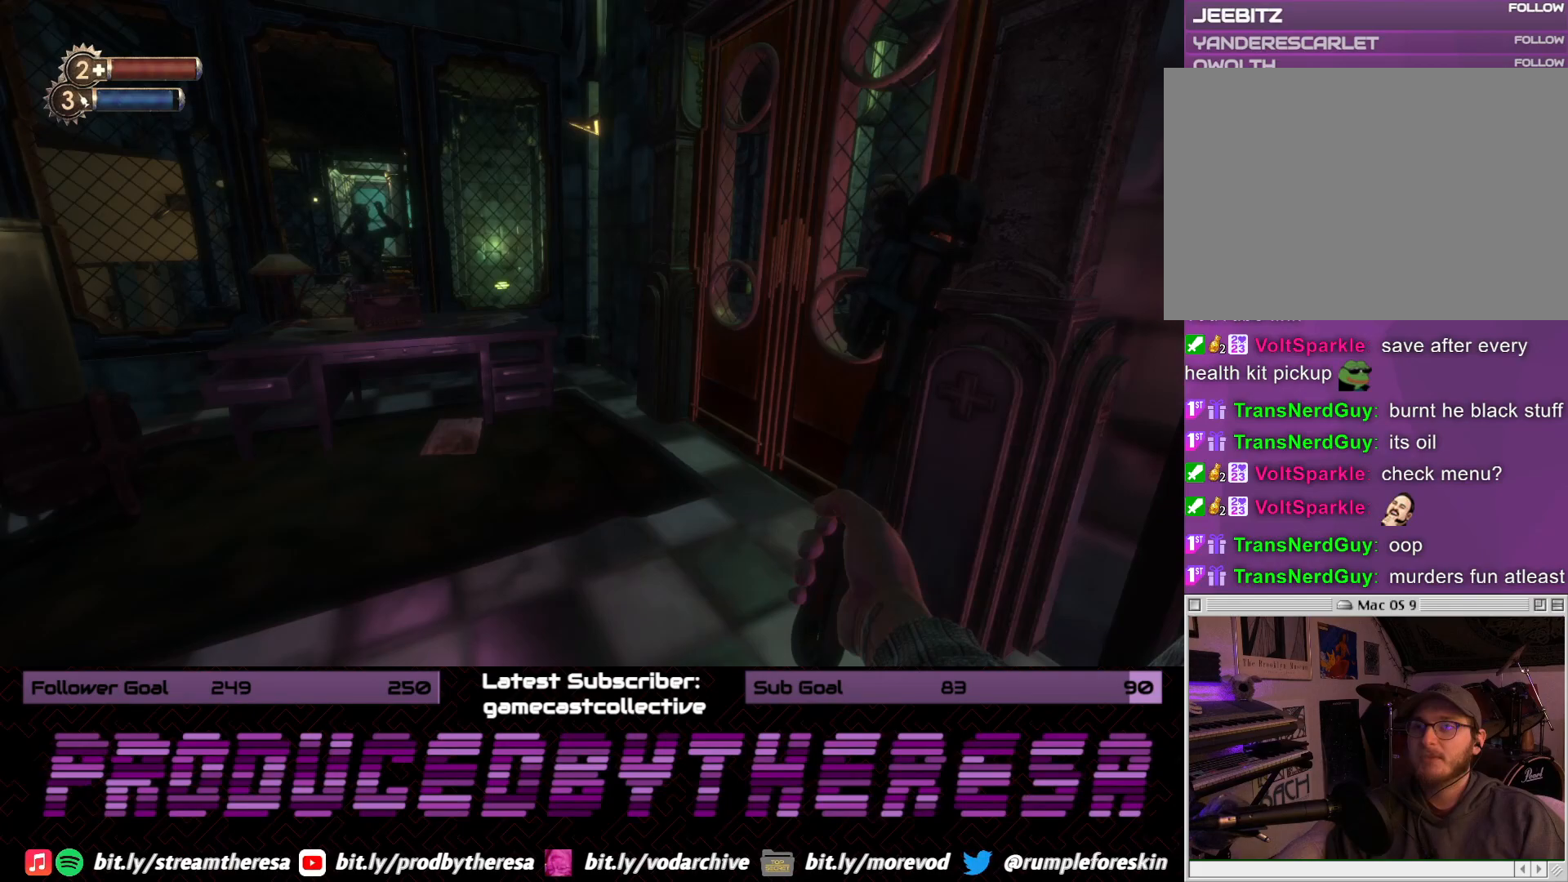
Gameplay with a controller (PlayStation layout); each line is a JSON object with the inputs held at the frame after it (dt_ms = milliseconds from this image to that frame). "events" lists button and stick changes between this image and that frame as [ms after this image, input, new state], when the widget could be followed in between. Not read: CROSS.
{"dt_ms": 500, "buttons": [], "left_stick": "center", "right_stick": "right", "events": [[350, "right_stick", "right"]]}
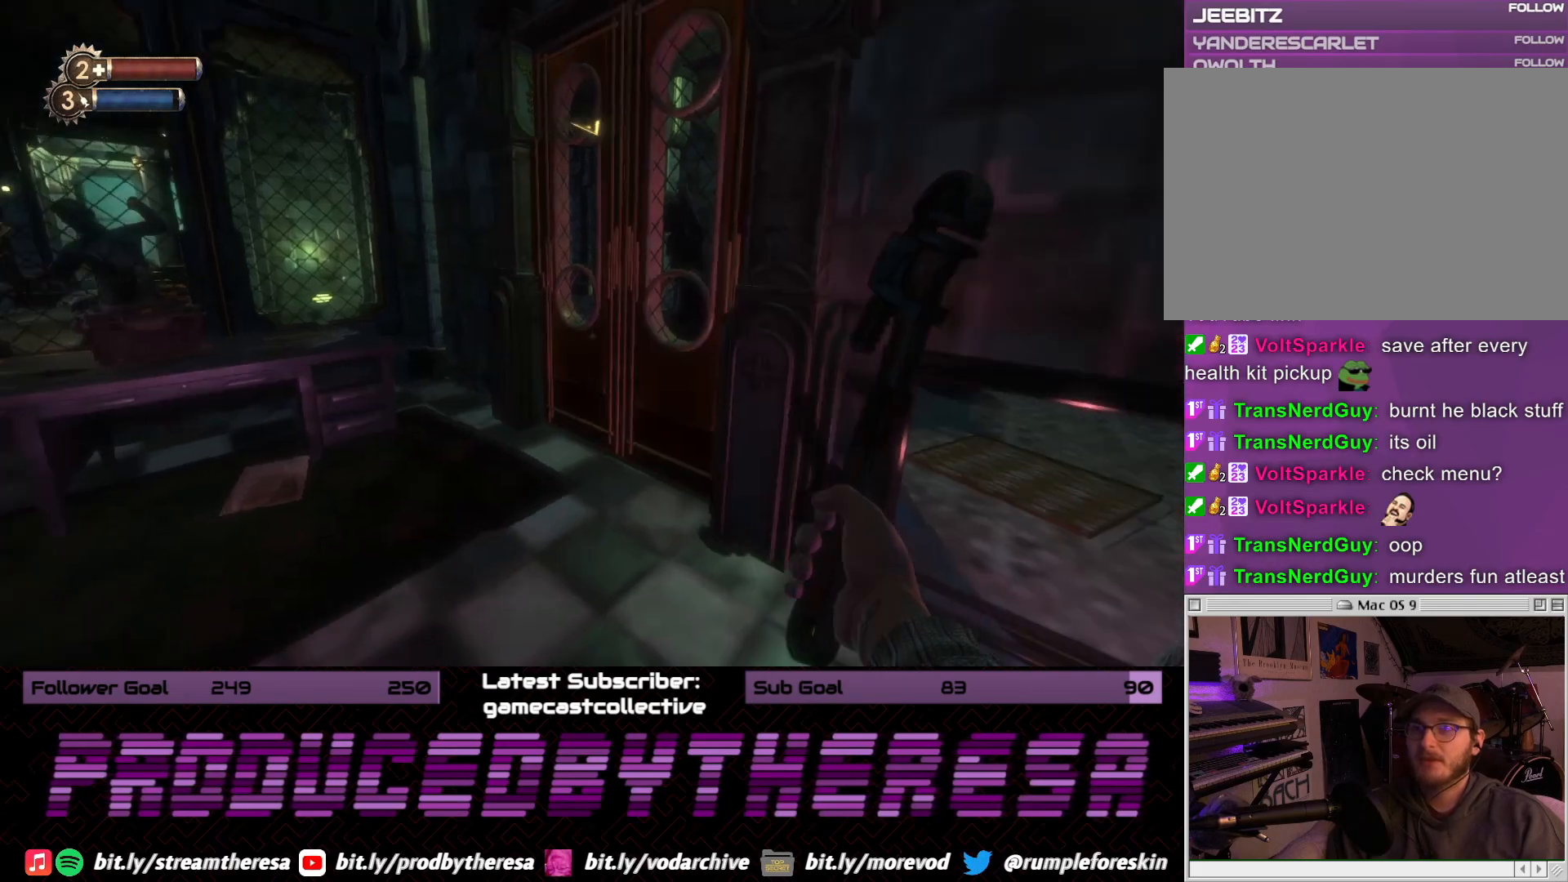
{"dt_ms": 500, "buttons": [], "left_stick": "up", "right_stick": "left", "events": [[117, "left_stick", "down"], [200, "right_stick", "center"], [300, "left_stick", "down-right"], [417, "left_stick", "up-right"], [467, "right_stick", "left"], [483, "left_stick", "up"]]}
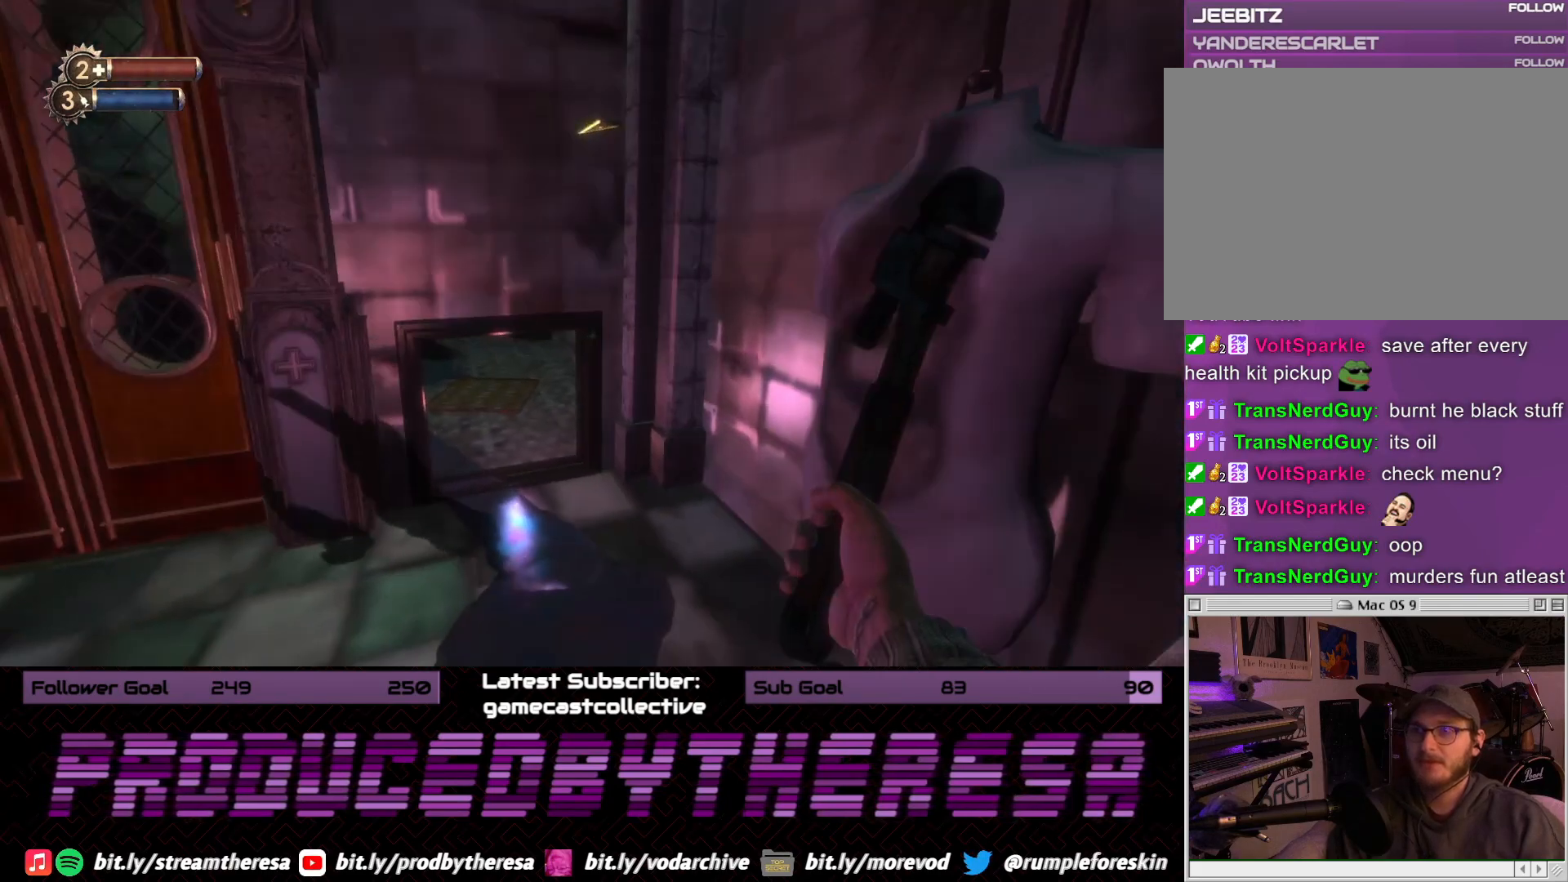
{"dt_ms": 500, "buttons": [], "left_stick": "center", "right_stick": "left", "events": [[183, "right_stick", "center"], [367, "left_stick", "center"], [450, "right_stick", "left"]]}
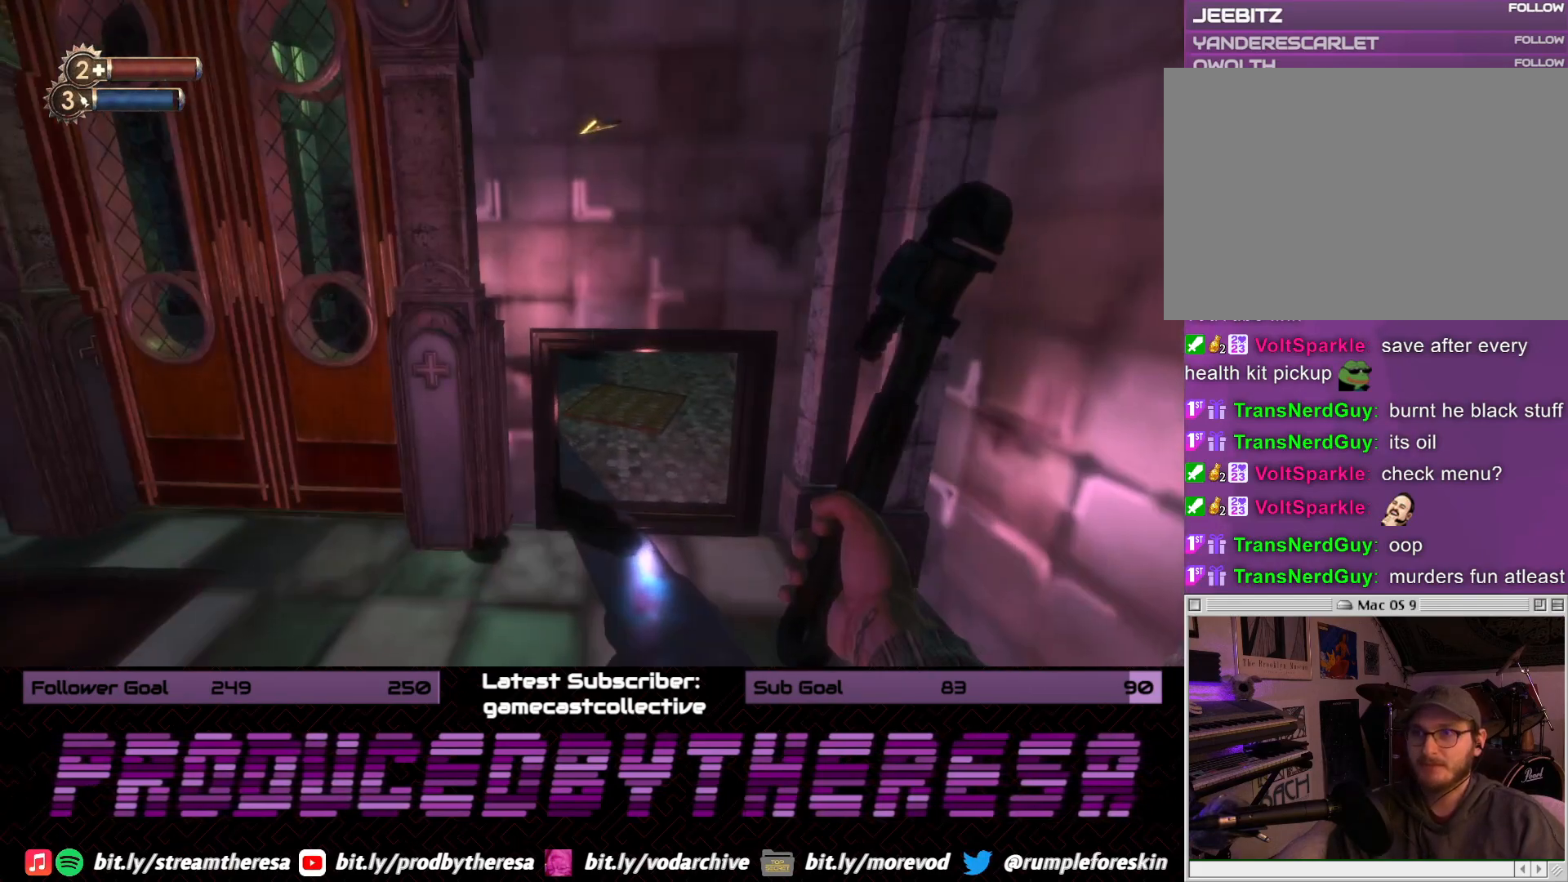
{"dt_ms": 500, "buttons": [], "left_stick": "up-right", "right_stick": "left", "events": [[17, "R3", "down"], [50, "right_stick", "center"], [150, "R3", "up"], [267, "left_stick", "up-right"], [317, "right_stick", "left"]]}
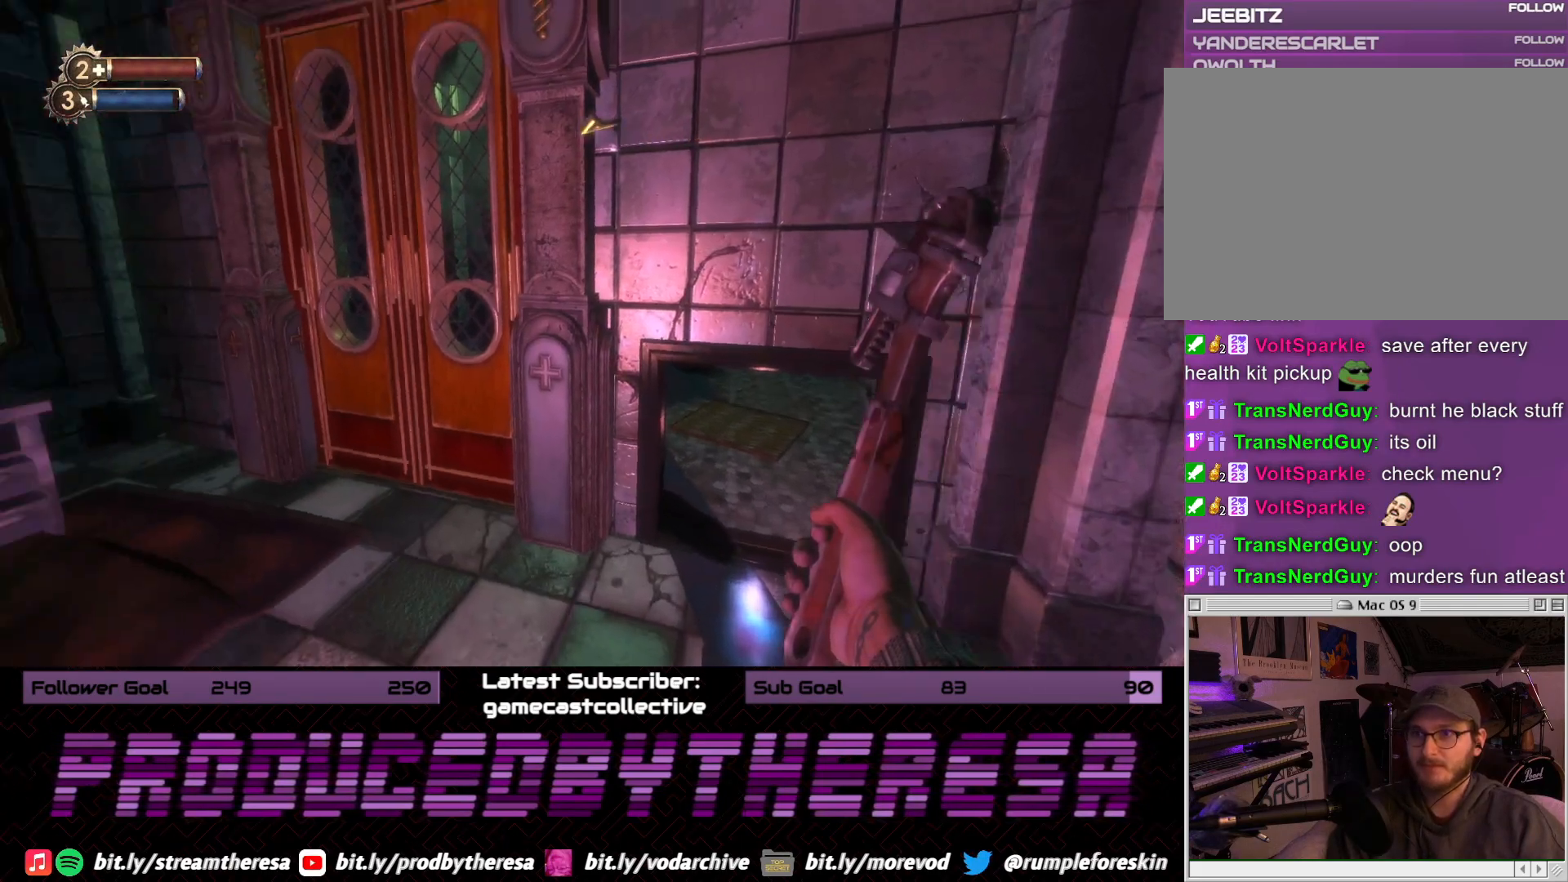
{"dt_ms": 500, "buttons": [], "left_stick": "up-right", "right_stick": "down-left", "events": [[33, "right_stick", "center"], [133, "L3", "down"], [250, "L3", "up"], [383, "right_stick", "down-left"]]}
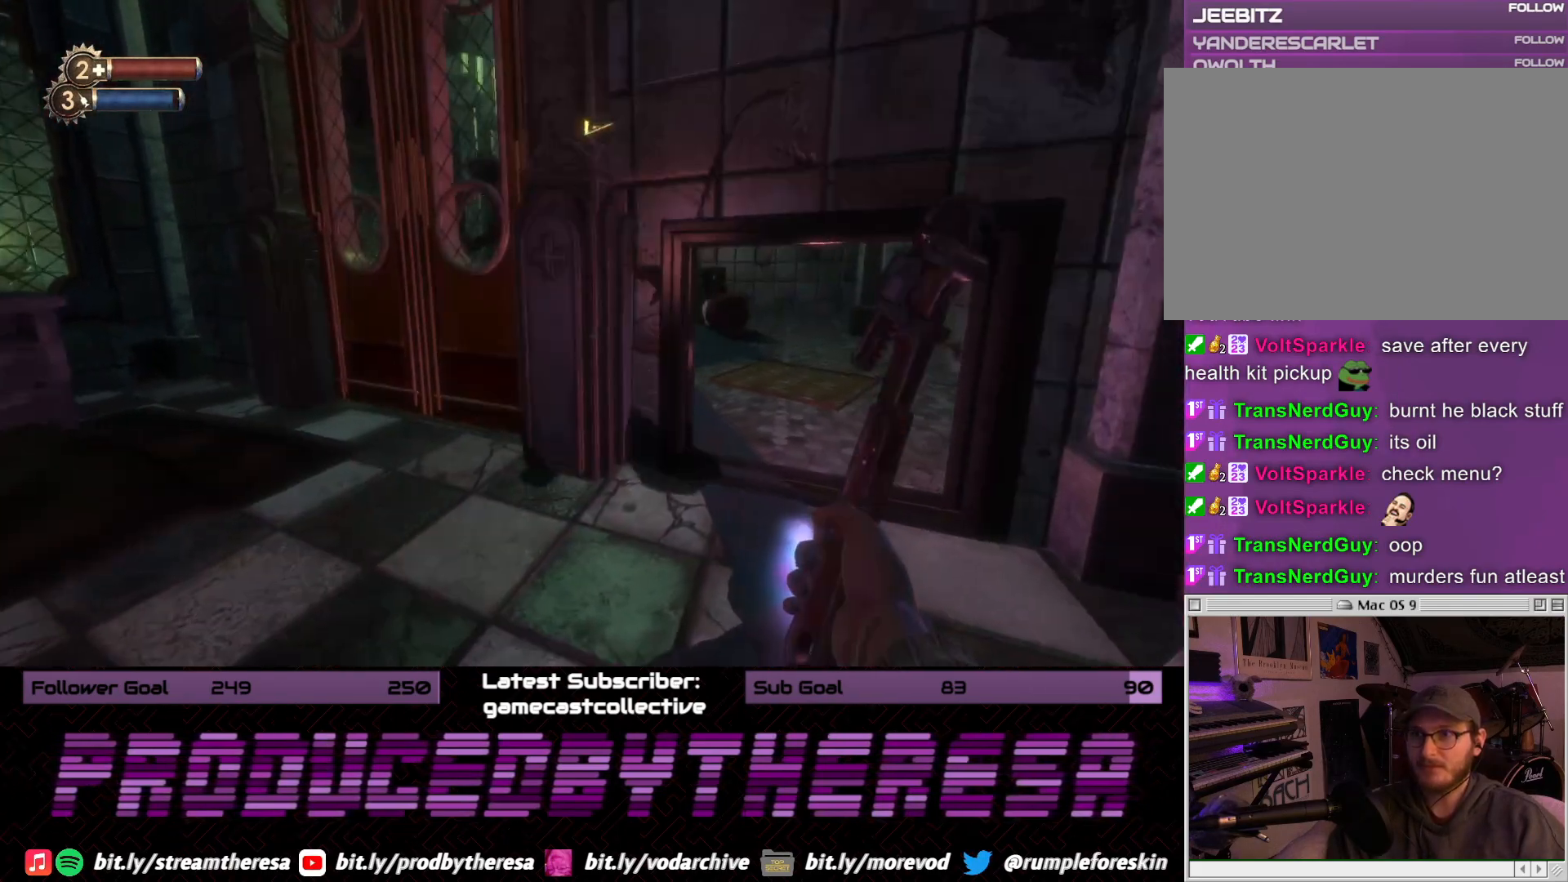
{"dt_ms": 500, "buttons": [], "left_stick": "up-right", "right_stick": "center", "events": [[67, "right_stick", "center"], [317, "right_stick", "left"], [500, "right_stick", "center"]]}
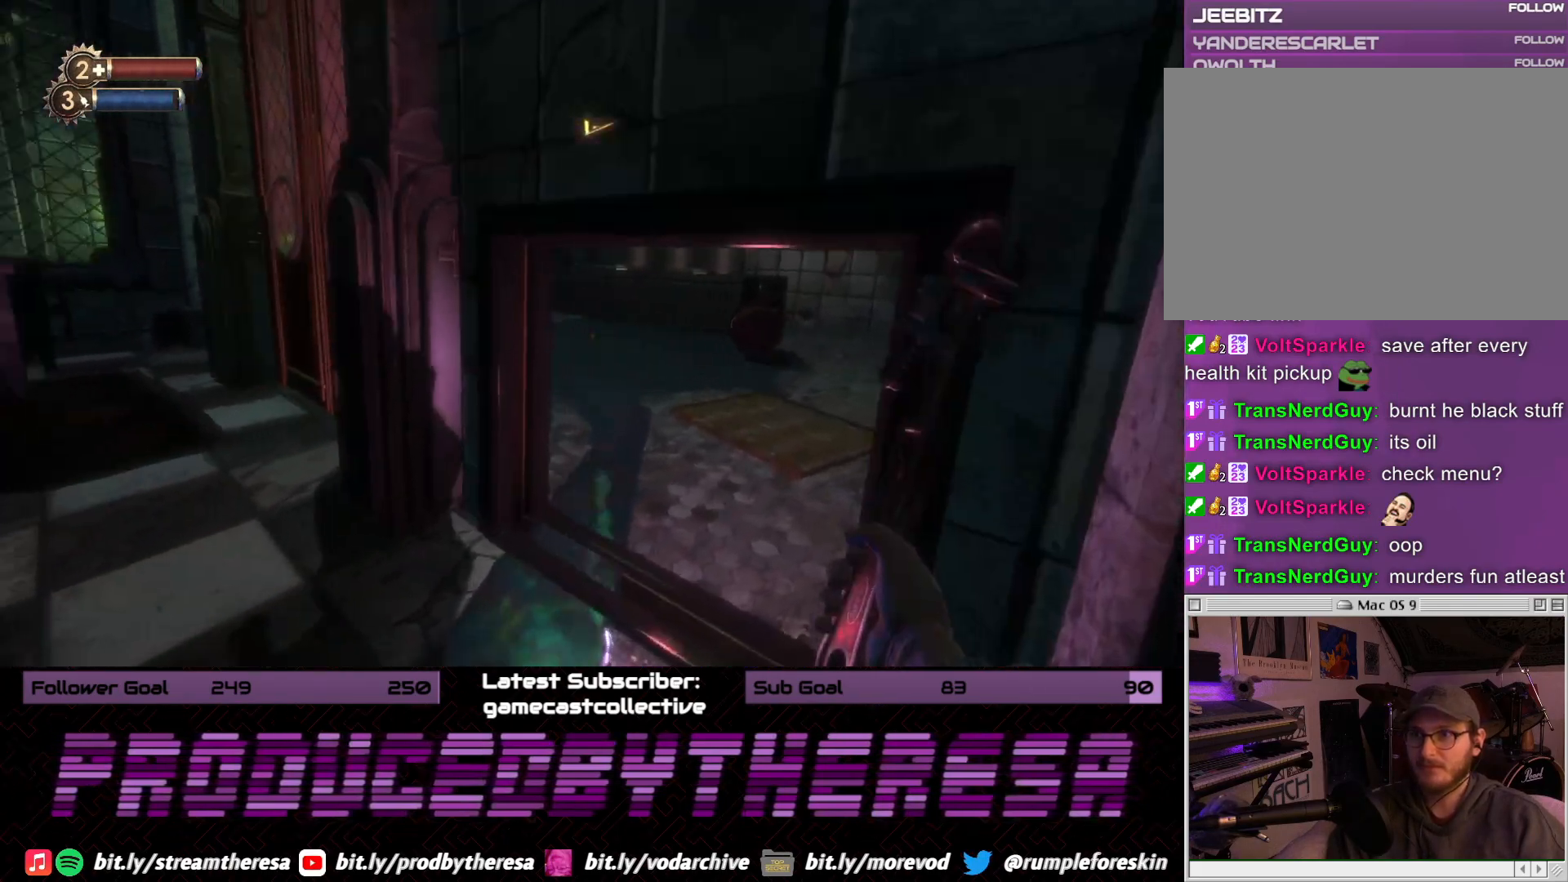
{"dt_ms": 500, "buttons": [], "left_stick": "center", "right_stick": "center", "events": [[117, "left_stick", "center"], [133, "right_stick", "up"], [250, "right_stick", "up-left"], [300, "L2", "down"], [467, "L2", "up"], [483, "right_stick", "center"]]}
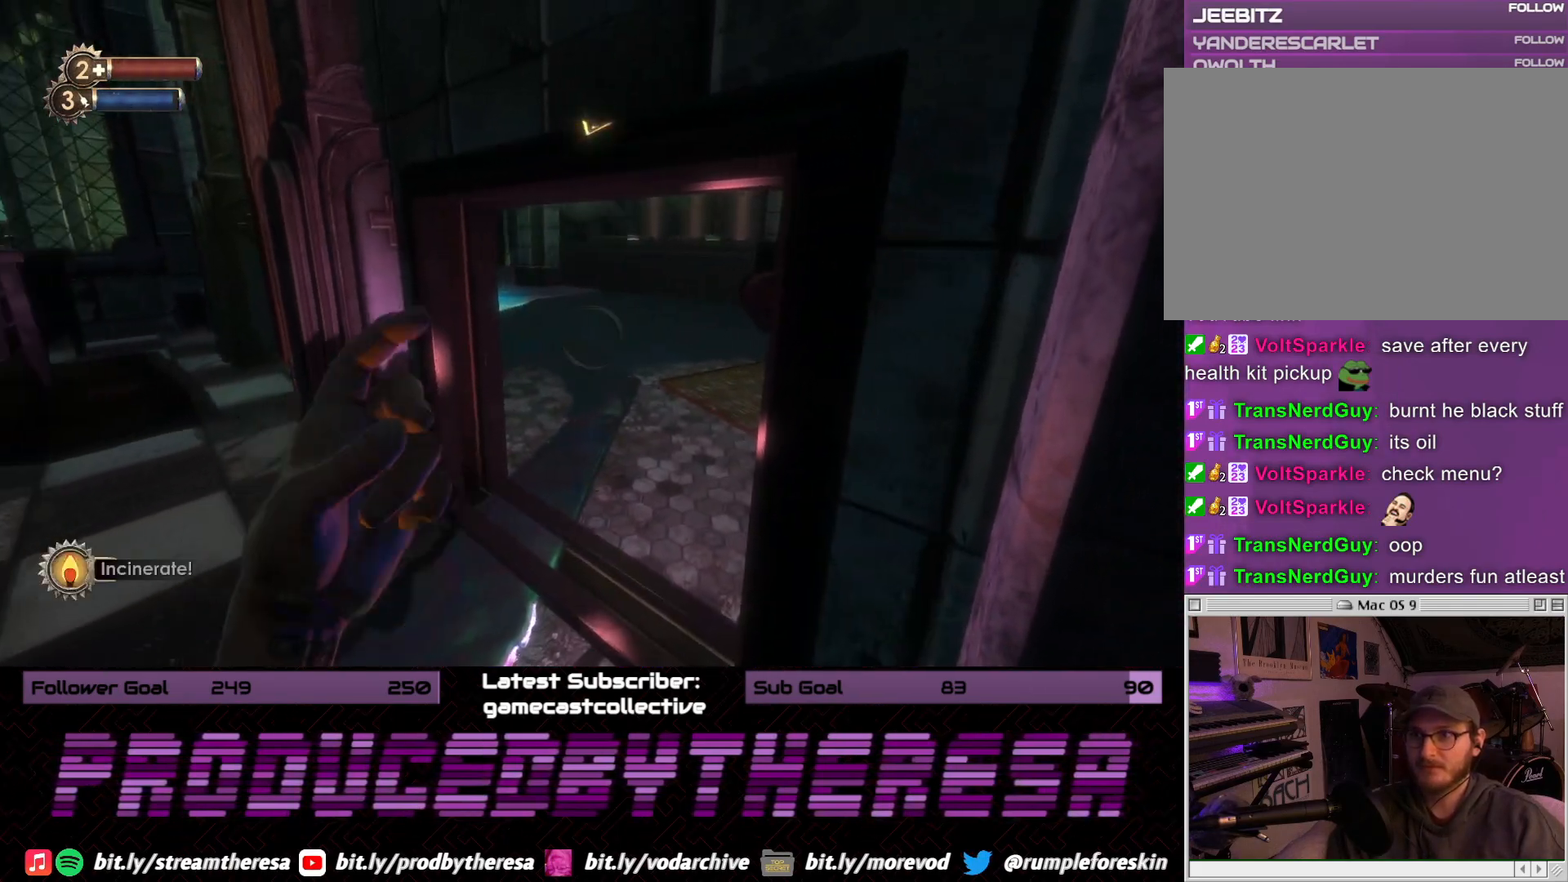
{"dt_ms": 500, "buttons": ["L2"], "left_stick": "down-left", "right_stick": "center", "events": [[400, "left_stick", "down-left"], [417, "L2", "down"]]}
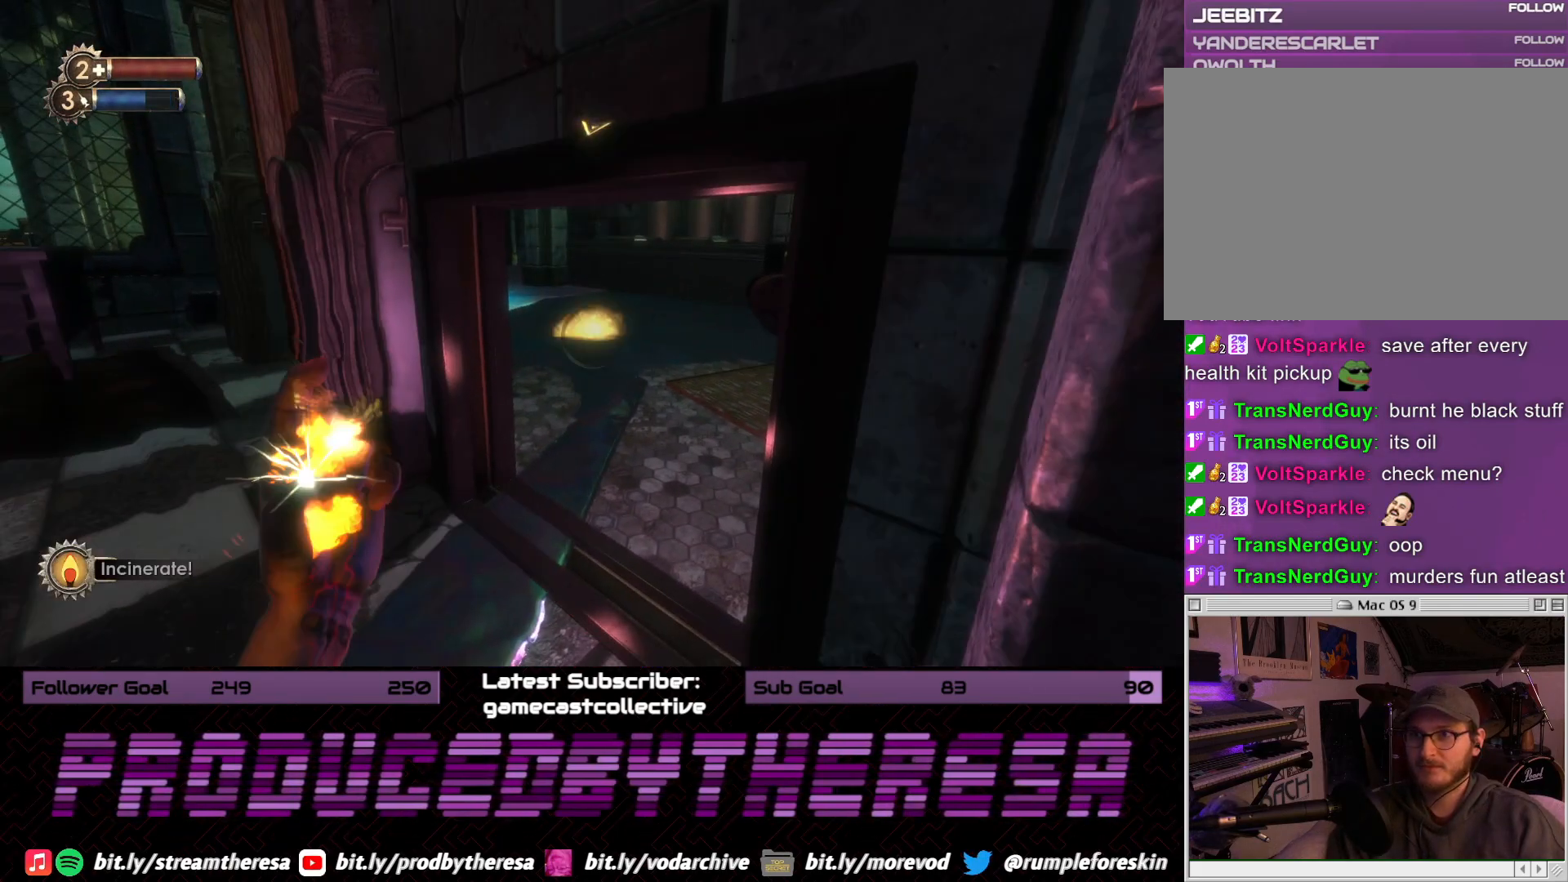
{"dt_ms": 500, "buttons": [], "left_stick": "left", "right_stick": "center", "events": [[50, "L2", "up"], [100, "left_stick", "left"]]}
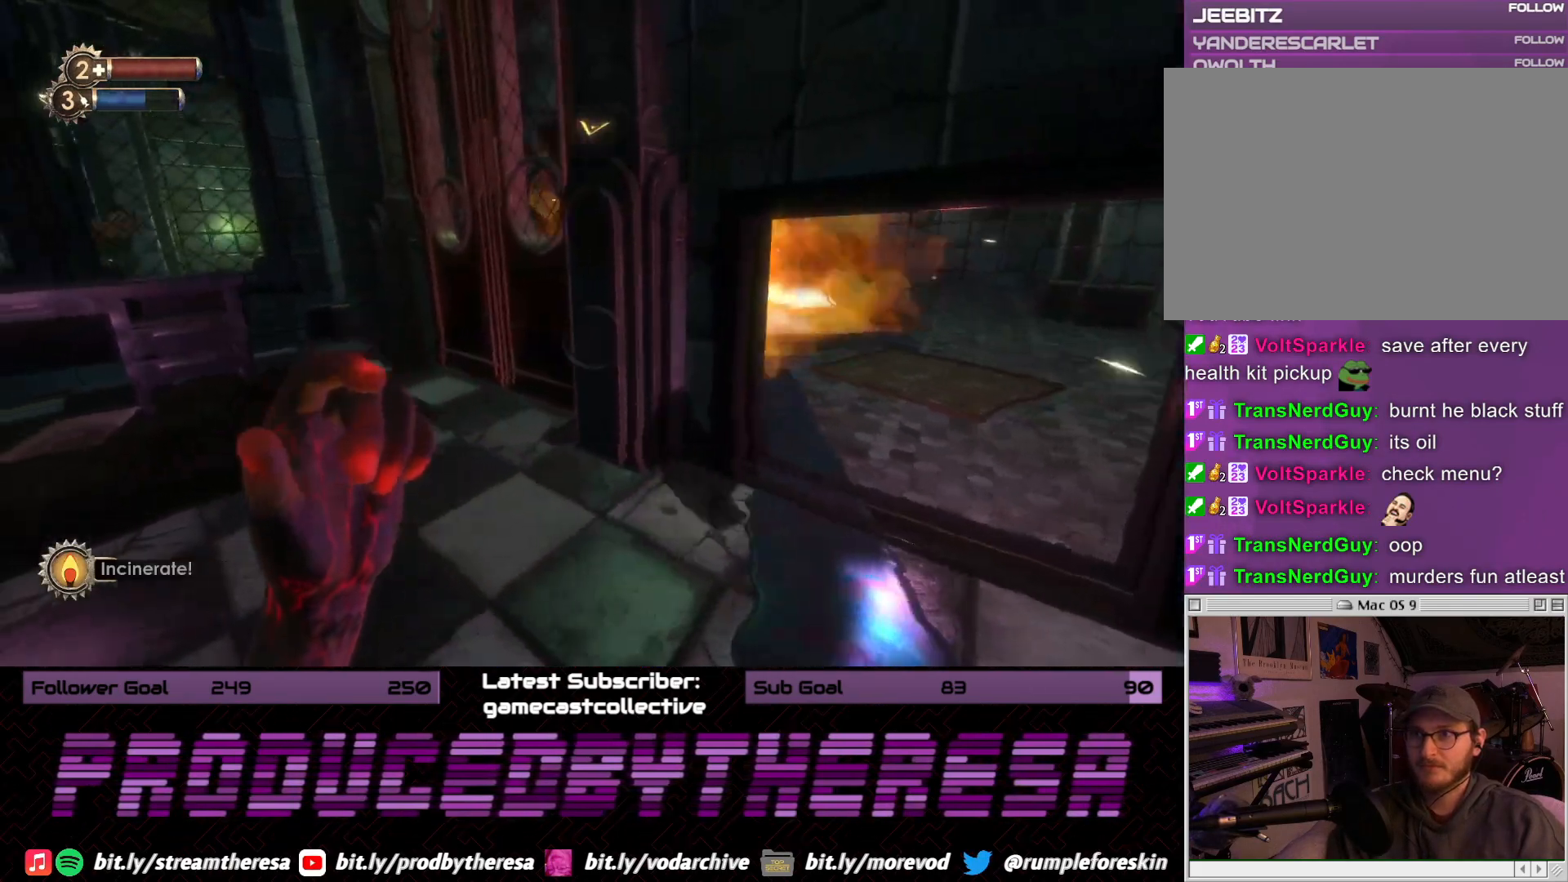
{"dt_ms": 500, "buttons": [], "left_stick": "up-left", "right_stick": "center", "events": [[83, "L3", "down"], [233, "L3", "up"], [250, "right_stick", "down-right"], [367, "left_stick", "up-left"], [417, "right_stick", "center"]]}
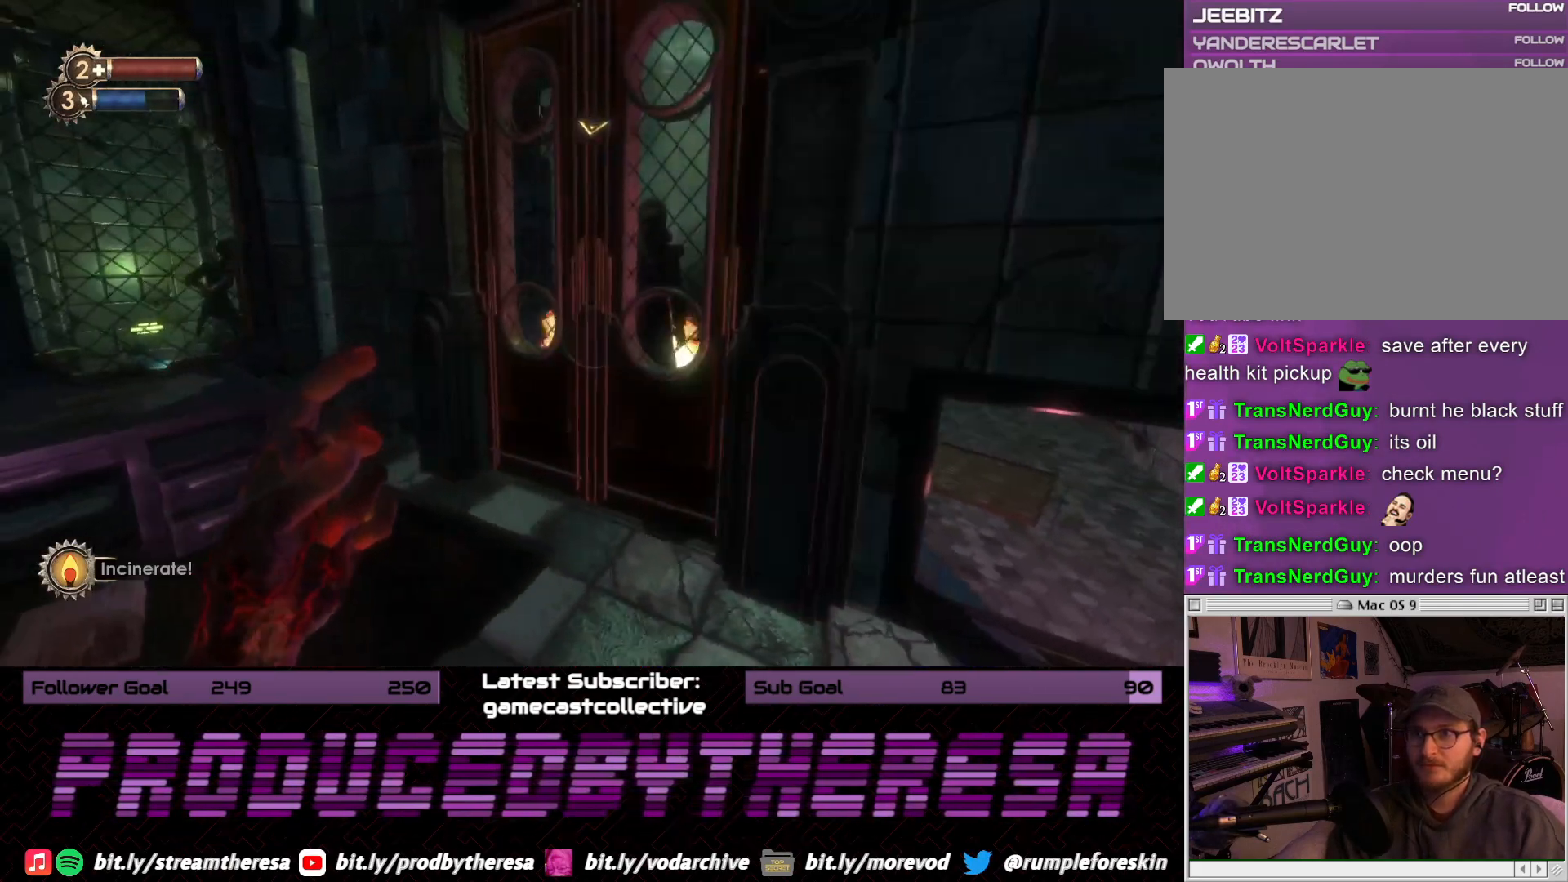
{"dt_ms": 500, "buttons": [], "left_stick": "down", "right_stick": "center", "events": [[17, "right_stick", "down-right"], [67, "right_stick", "right"], [117, "left_stick", "center"], [217, "right_stick", "center"], [233, "left_stick", "down"]]}
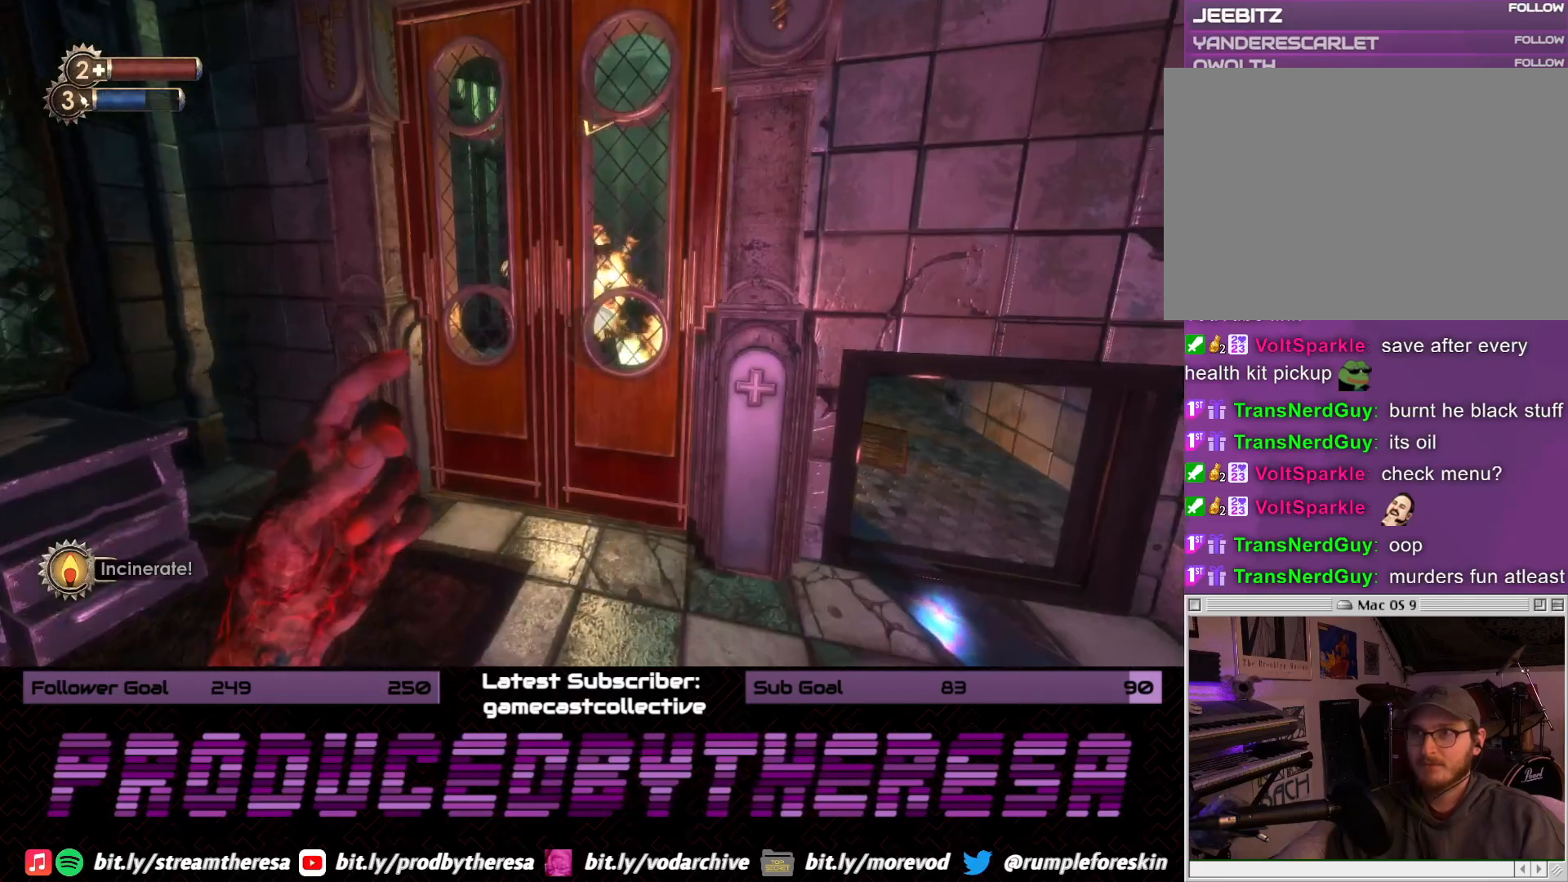
{"dt_ms": 500, "buttons": [], "left_stick": "up", "right_stick": "center", "events": [[117, "left_stick", "center"], [167, "left_stick", "up"], [217, "right_stick", "left"], [433, "right_stick", "center"]]}
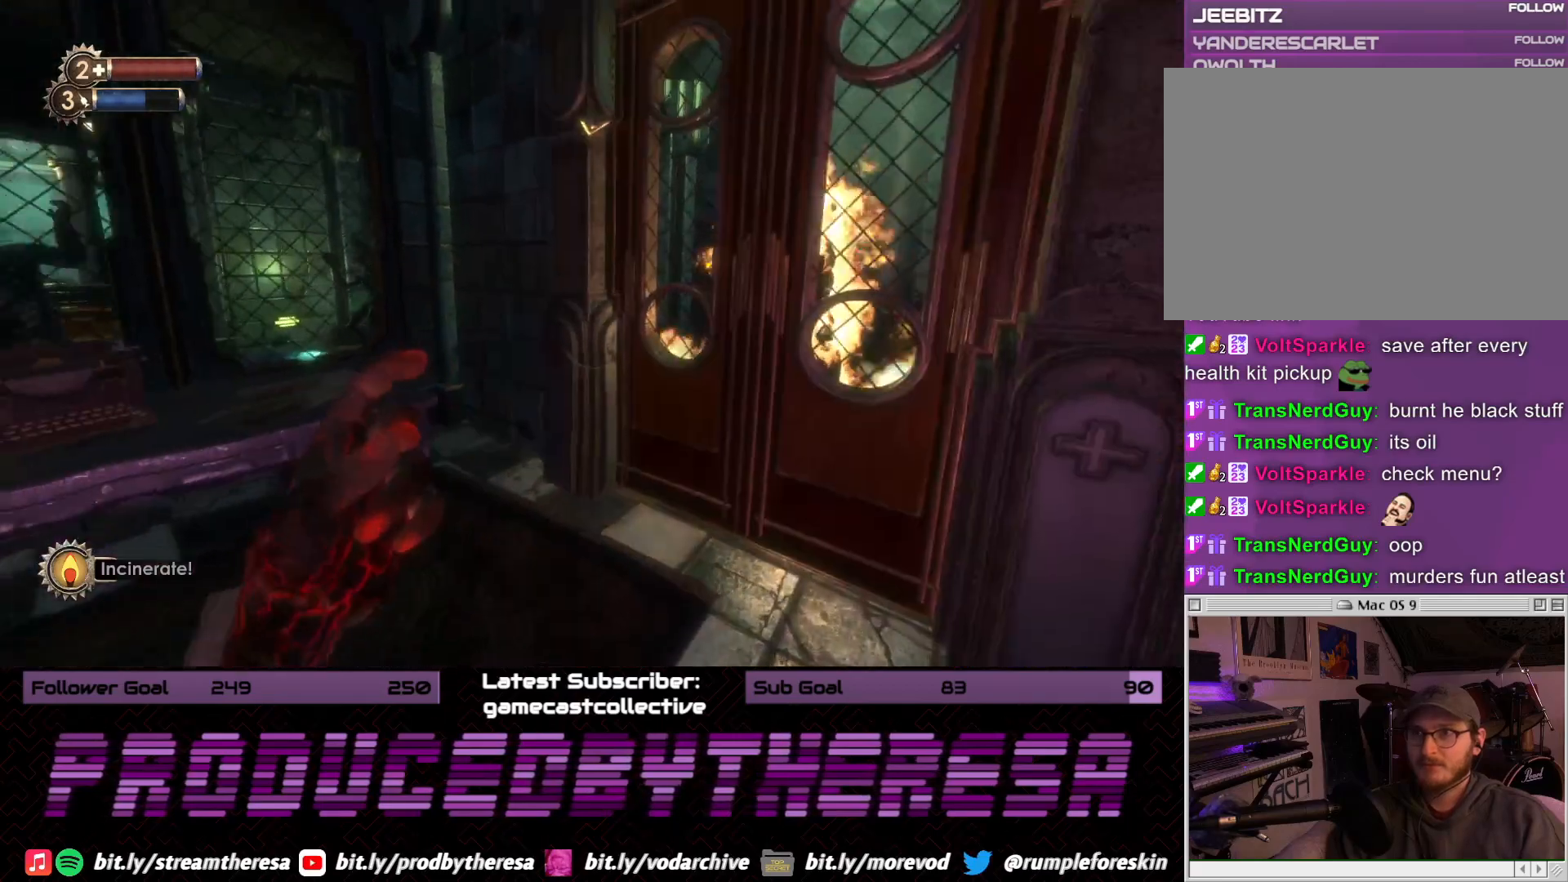
{"dt_ms": 500, "buttons": [], "left_stick": "left", "right_stick": "center", "events": [[33, "left_stick", "center"], [117, "left_stick", "left"], [233, "right_stick", "right"], [433, "right_stick", "center"]]}
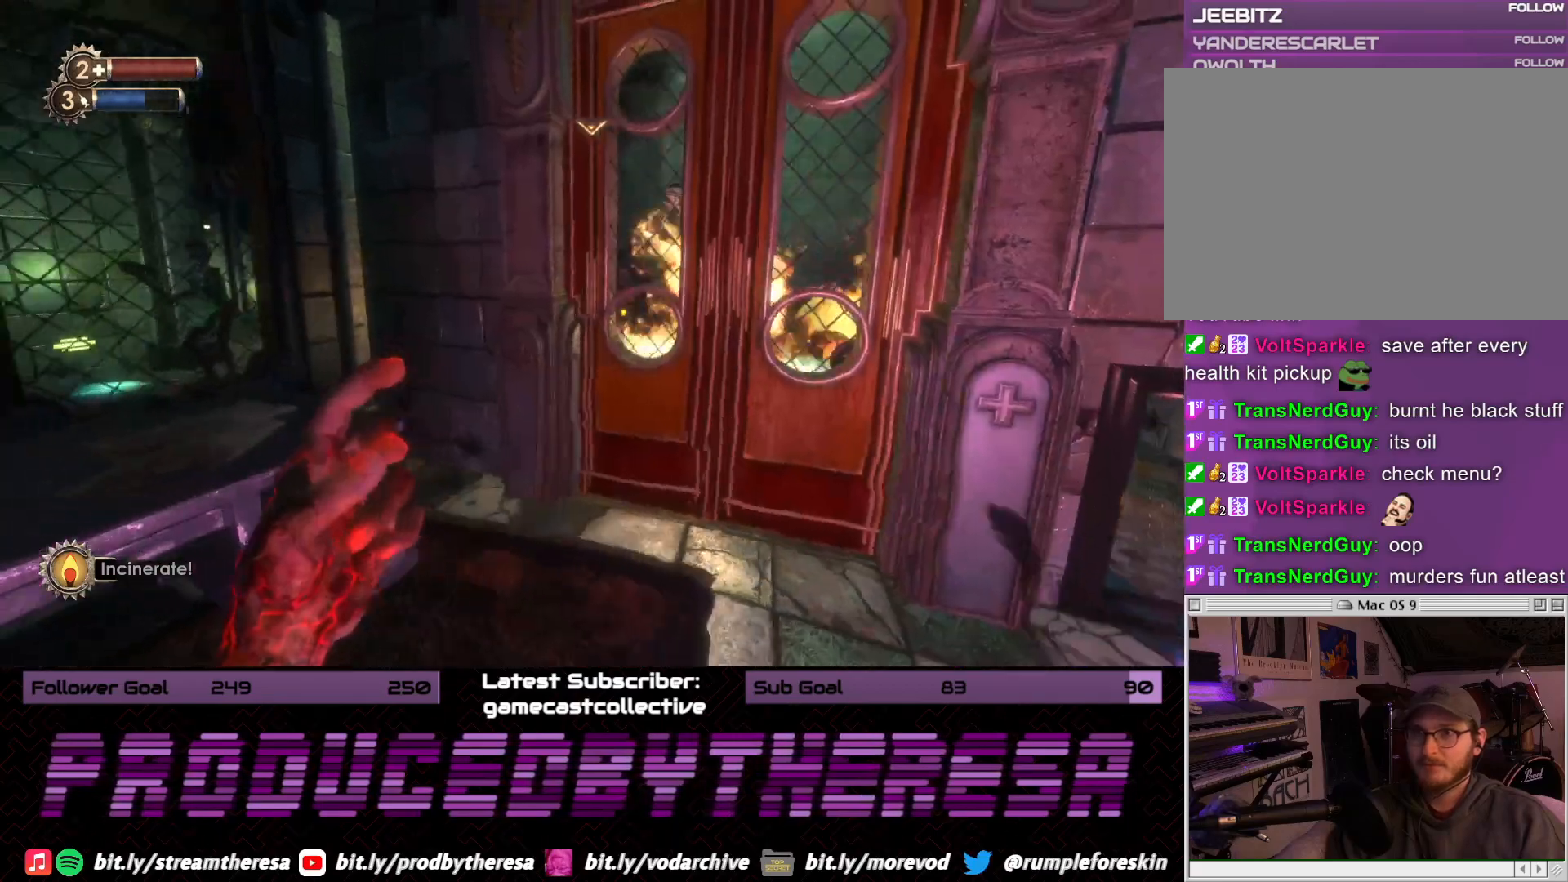
{"dt_ms": 1000, "buttons": [], "left_stick": "right", "right_stick": "left", "events": [[150, "left_stick", "center"], [200, "left_stick", "right"], [883, "right_stick", "left"]]}
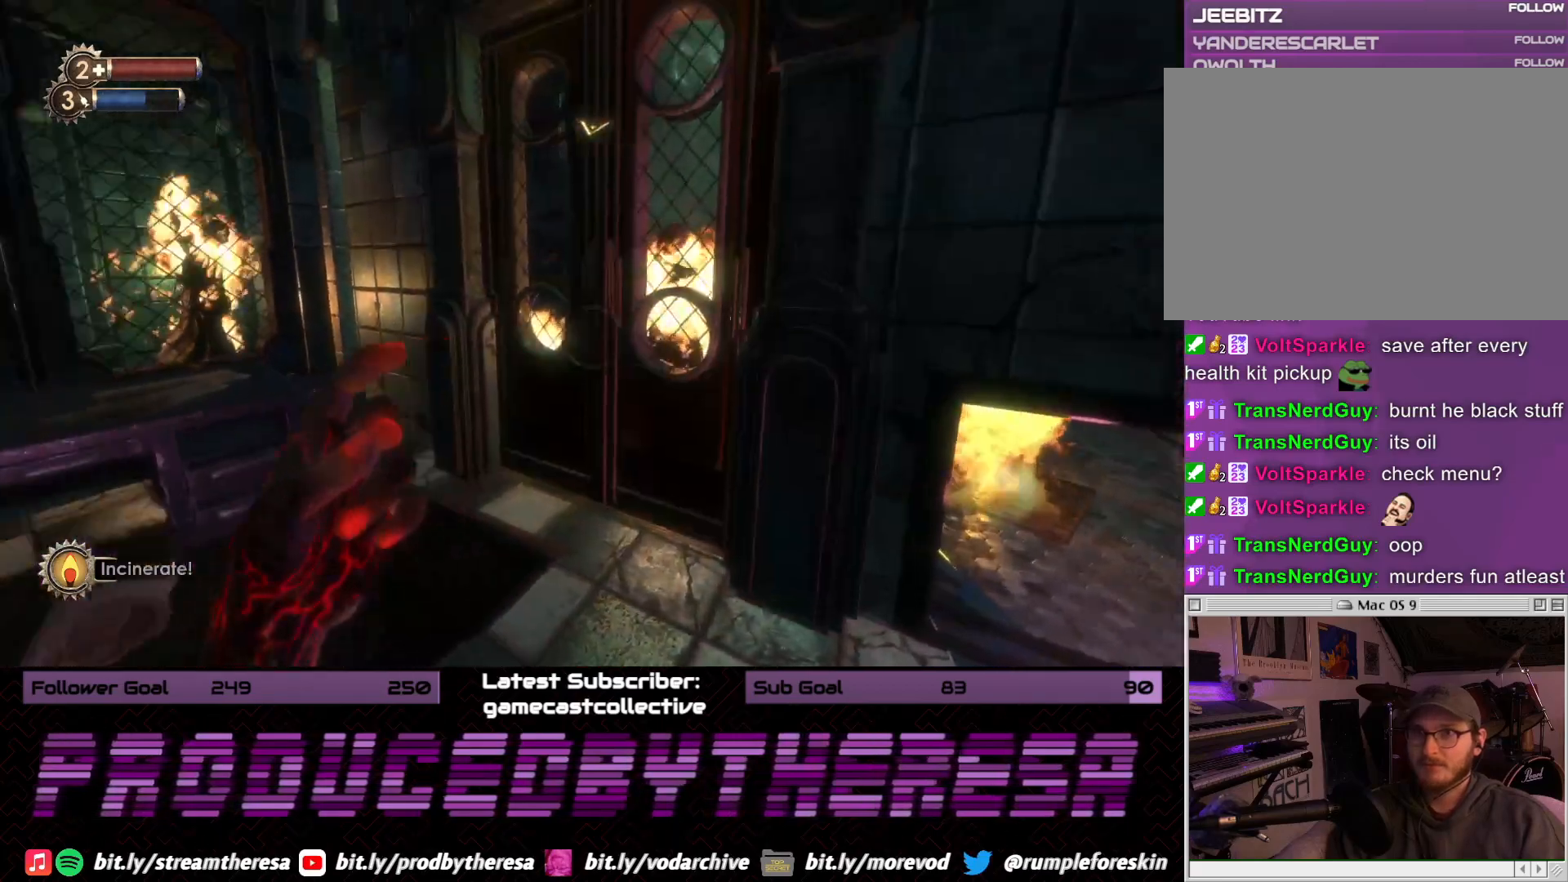
{"dt_ms": 1000, "buttons": [], "left_stick": "left", "right_stick": "center", "events": [[83, "right_stick", "center"], [250, "left_stick", "center"], [433, "left_stick", "left"], [500, "right_stick", "right"], [717, "right_stick", "center"]]}
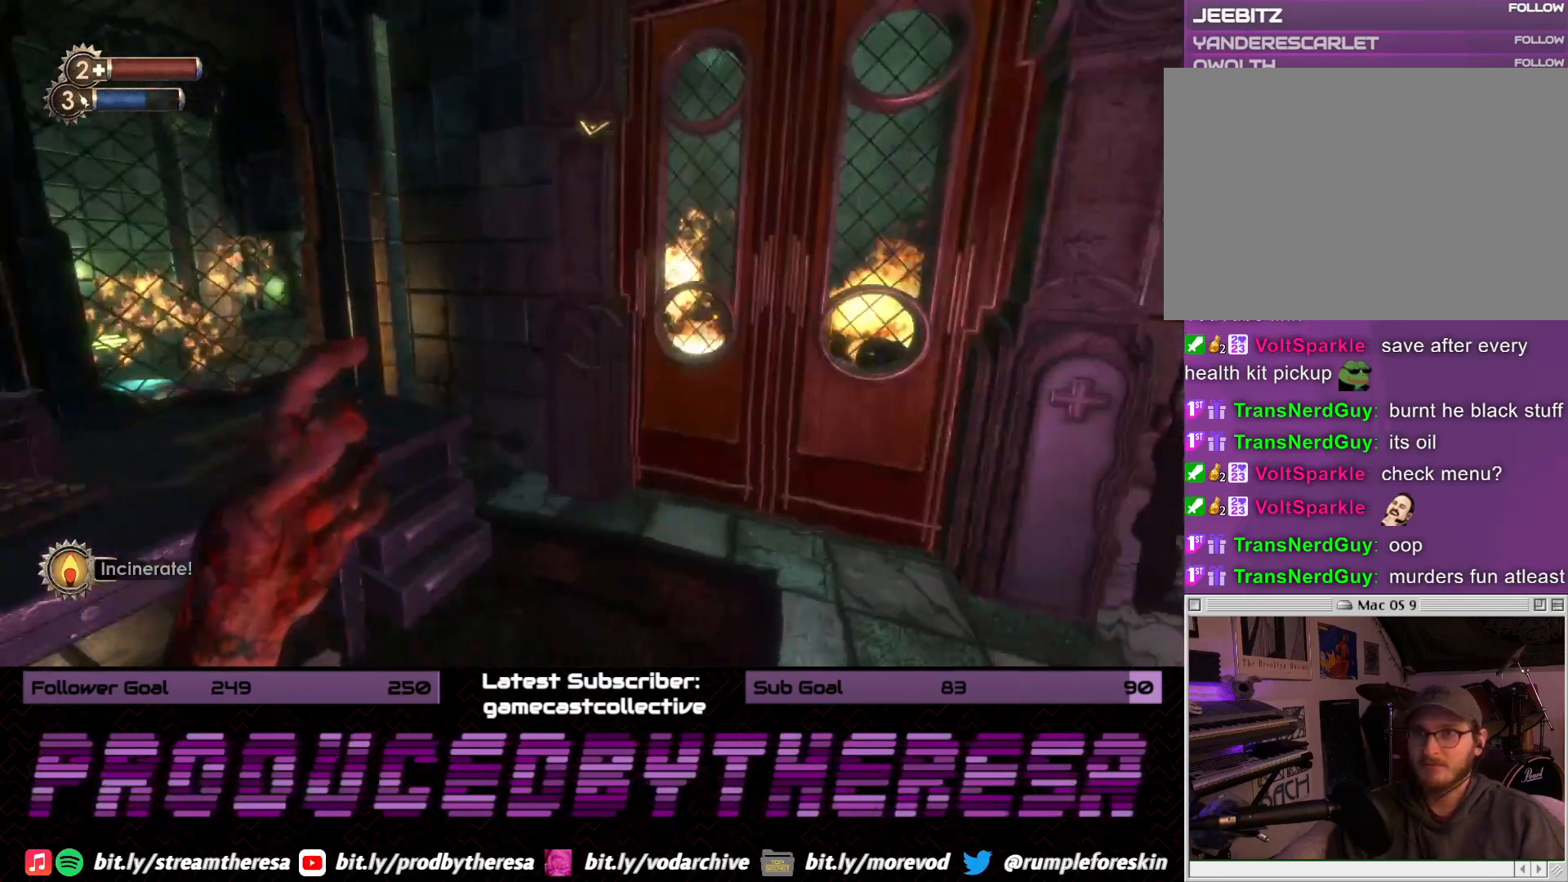
{"dt_ms": 500, "buttons": [], "left_stick": "center", "right_stick": "center", "events": [[450, "left_stick", "center"]]}
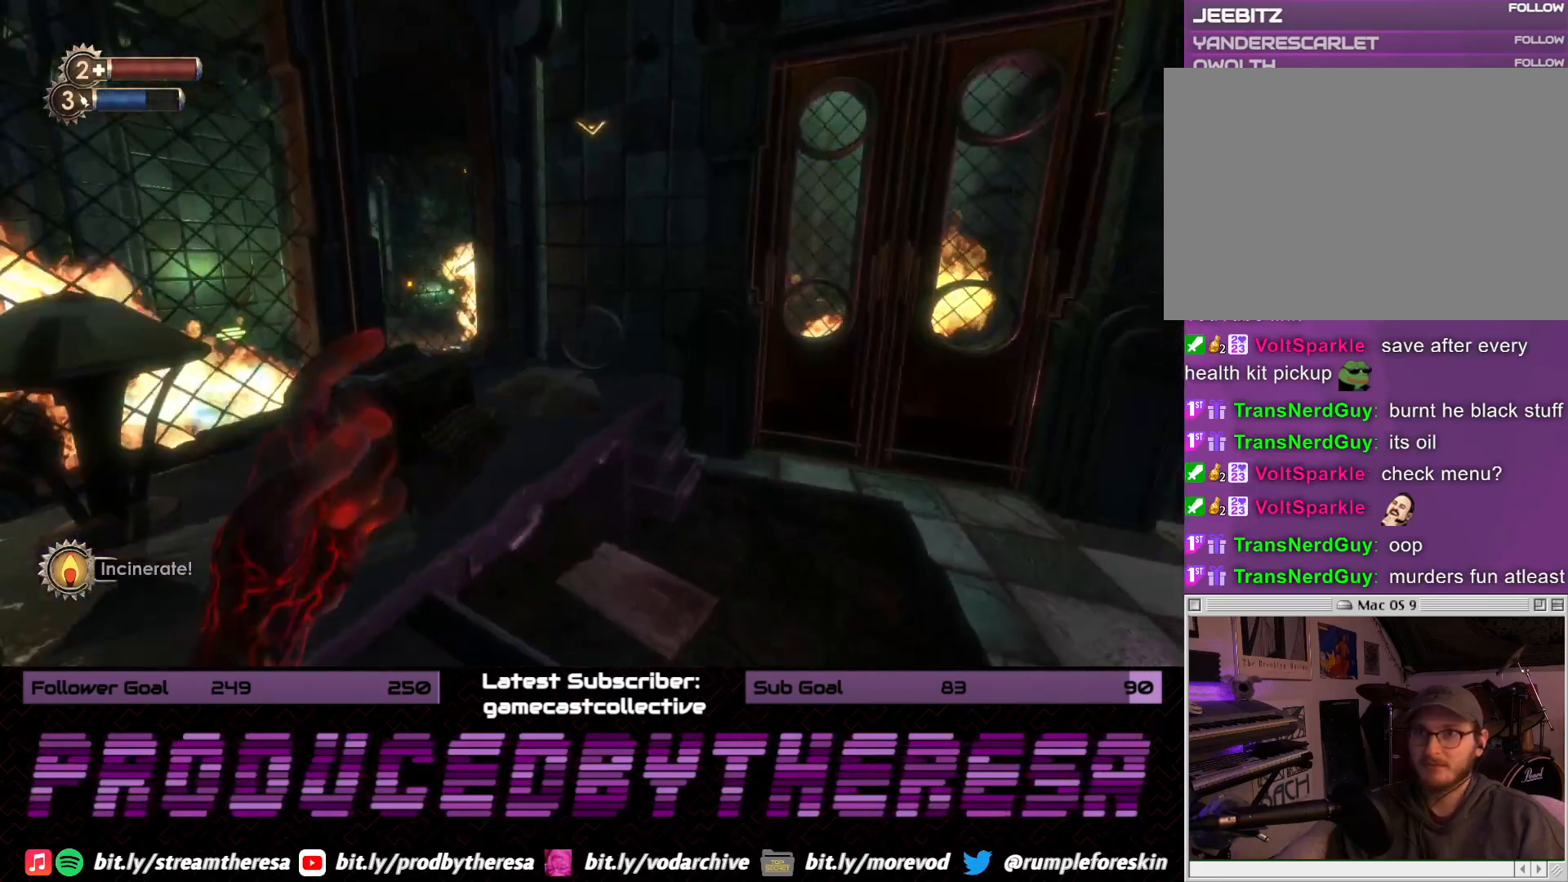
{"dt_ms": 500, "buttons": [], "left_stick": "center", "right_stick": "center", "events": [[67, "left_stick", "right"], [117, "right_stick", "right"], [383, "right_stick", "center"], [467, "left_stick", "center"]]}
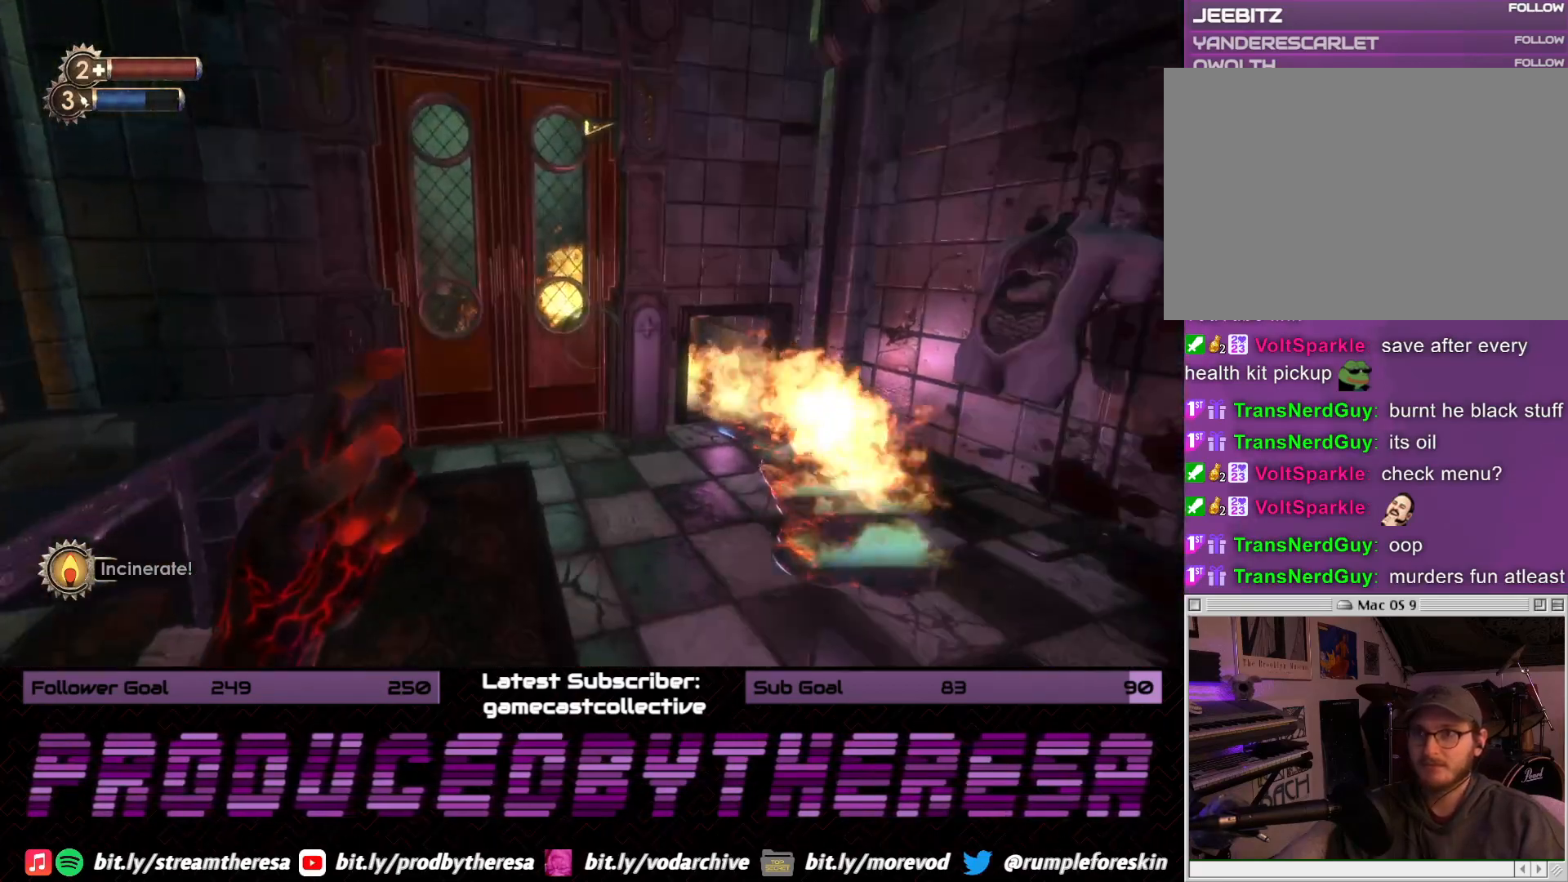
{"dt_ms": 500, "buttons": [], "left_stick": "center", "right_stick": "center", "events": []}
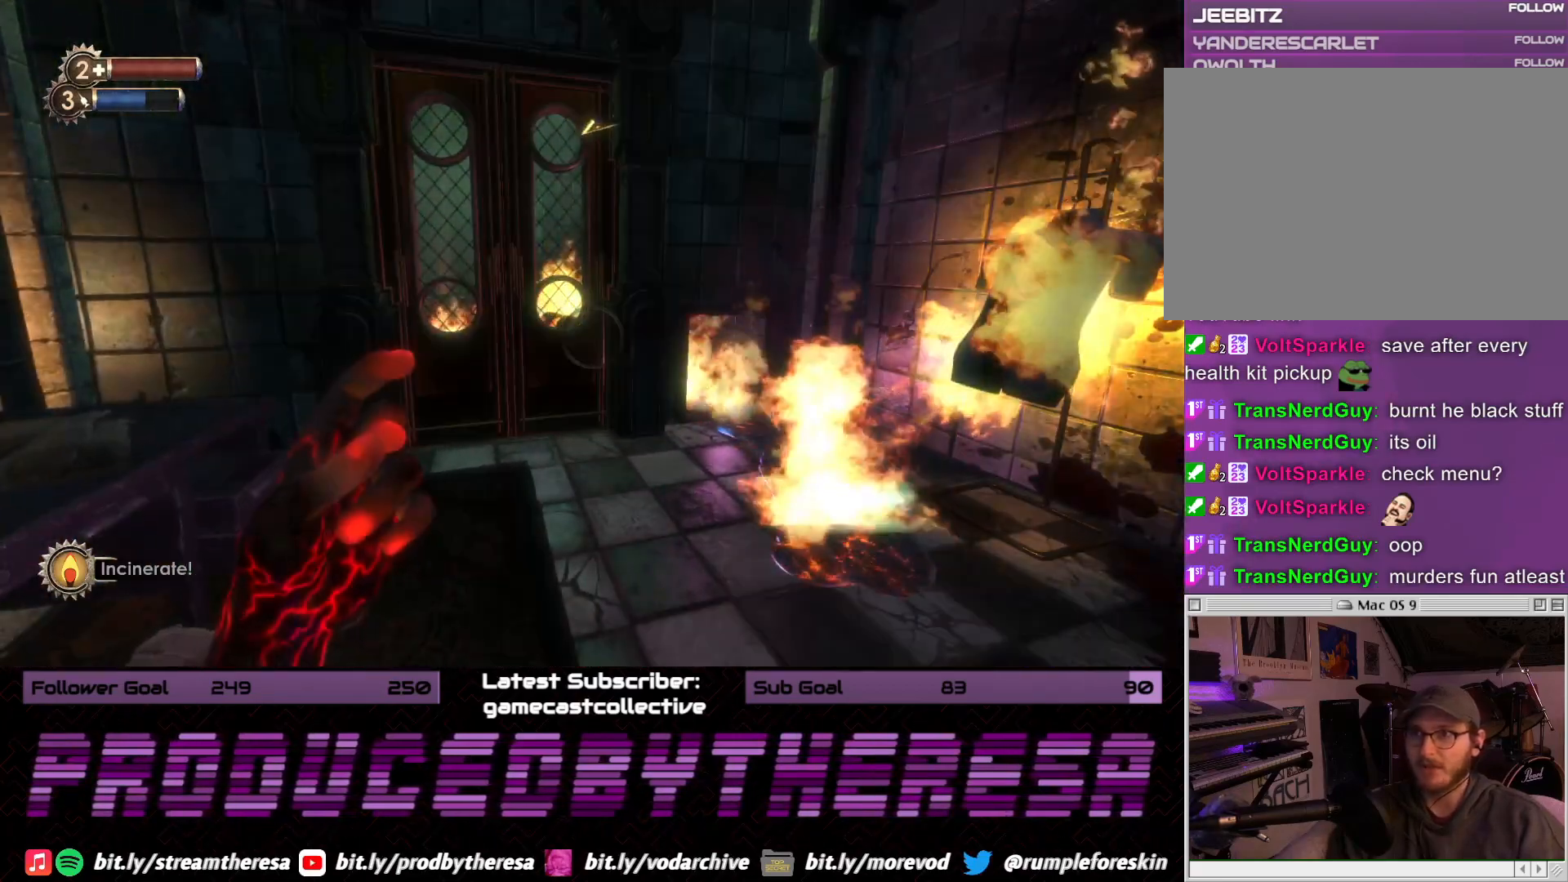
{"dt_ms": 500, "buttons": [], "left_stick": "center", "right_stick": "center", "events": []}
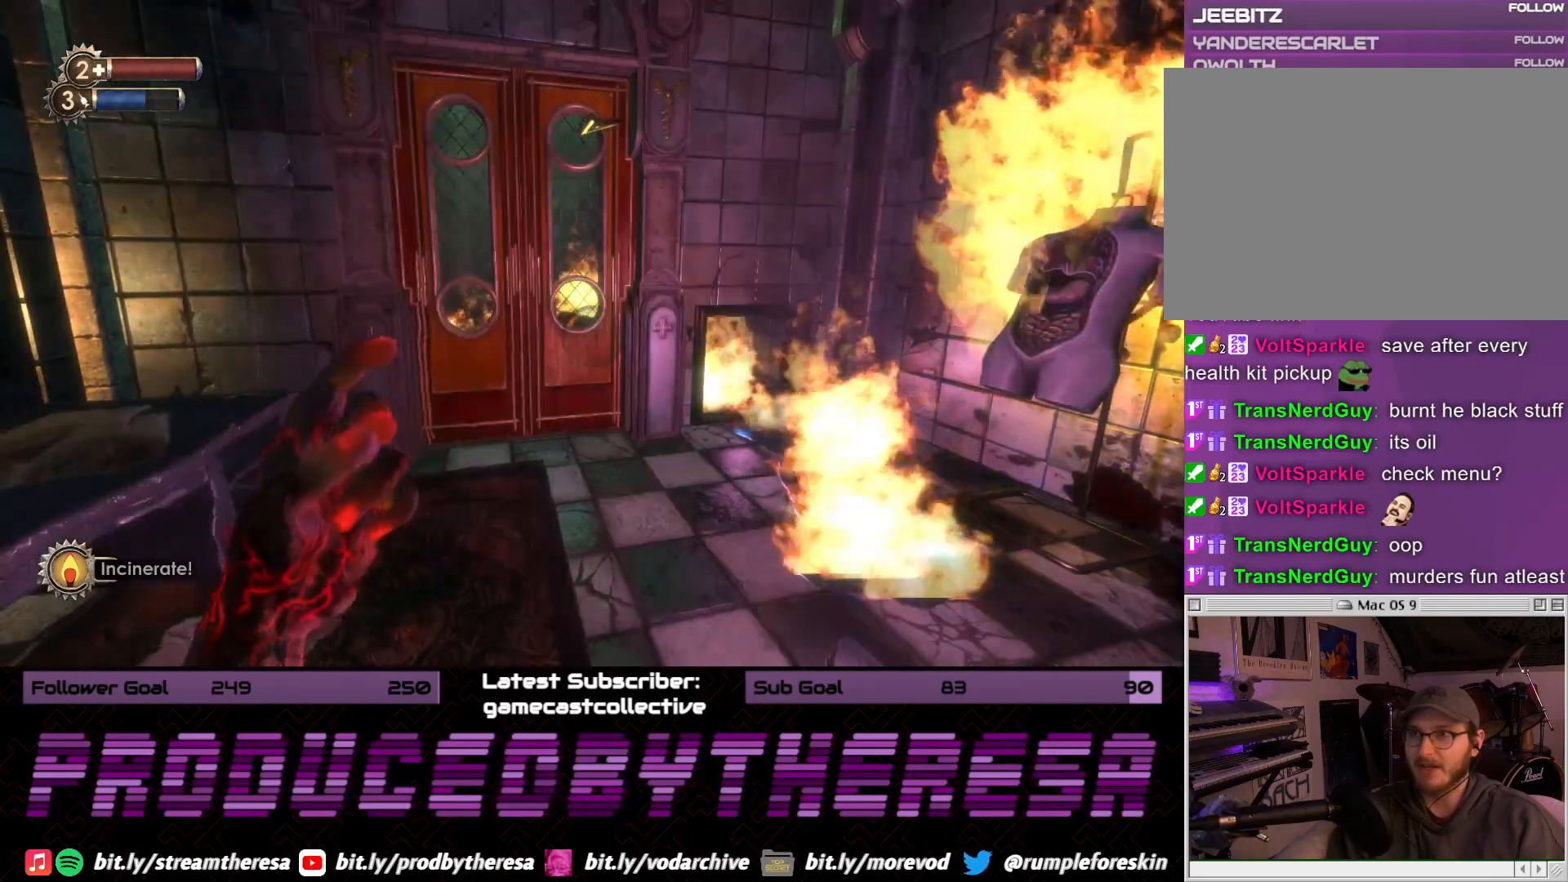
{"dt_ms": 500, "buttons": [], "left_stick": "center", "right_stick": "center", "events": [[83, "right_stick", "right"], [300, "right_stick", "center"]]}
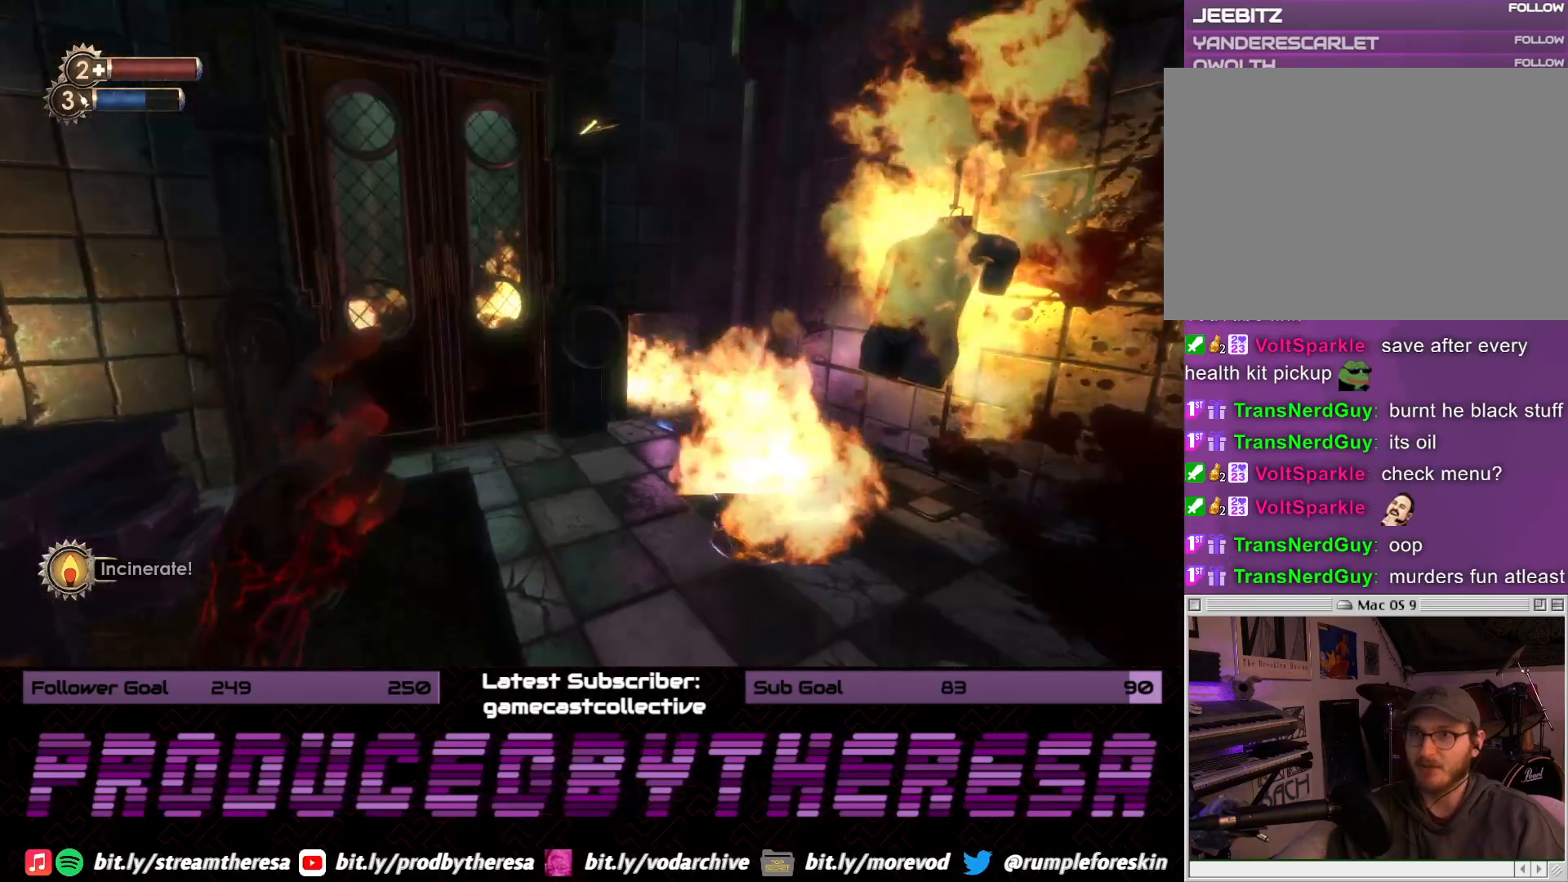
{"dt_ms": 500, "buttons": [], "left_stick": "center", "right_stick": "left", "events": [[50, "R1", "down"], [217, "R1", "up"], [433, "right_stick", "left"]]}
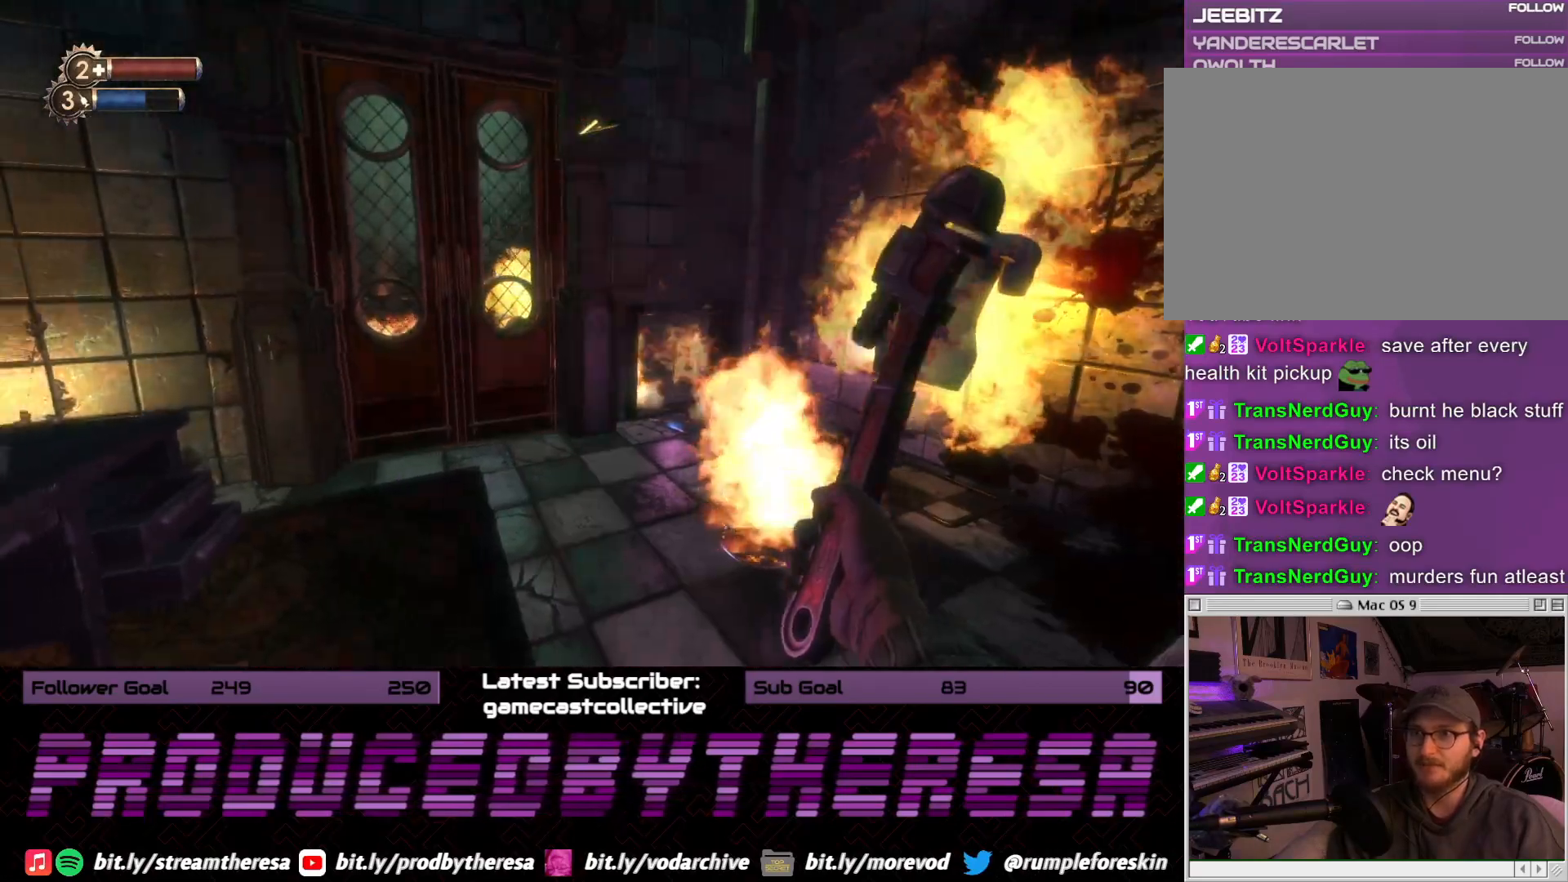
{"dt_ms": 500, "buttons": [], "left_stick": "center", "right_stick": "center", "events": [[50, "right_stick", "right"], [383, "right_stick", "center"]]}
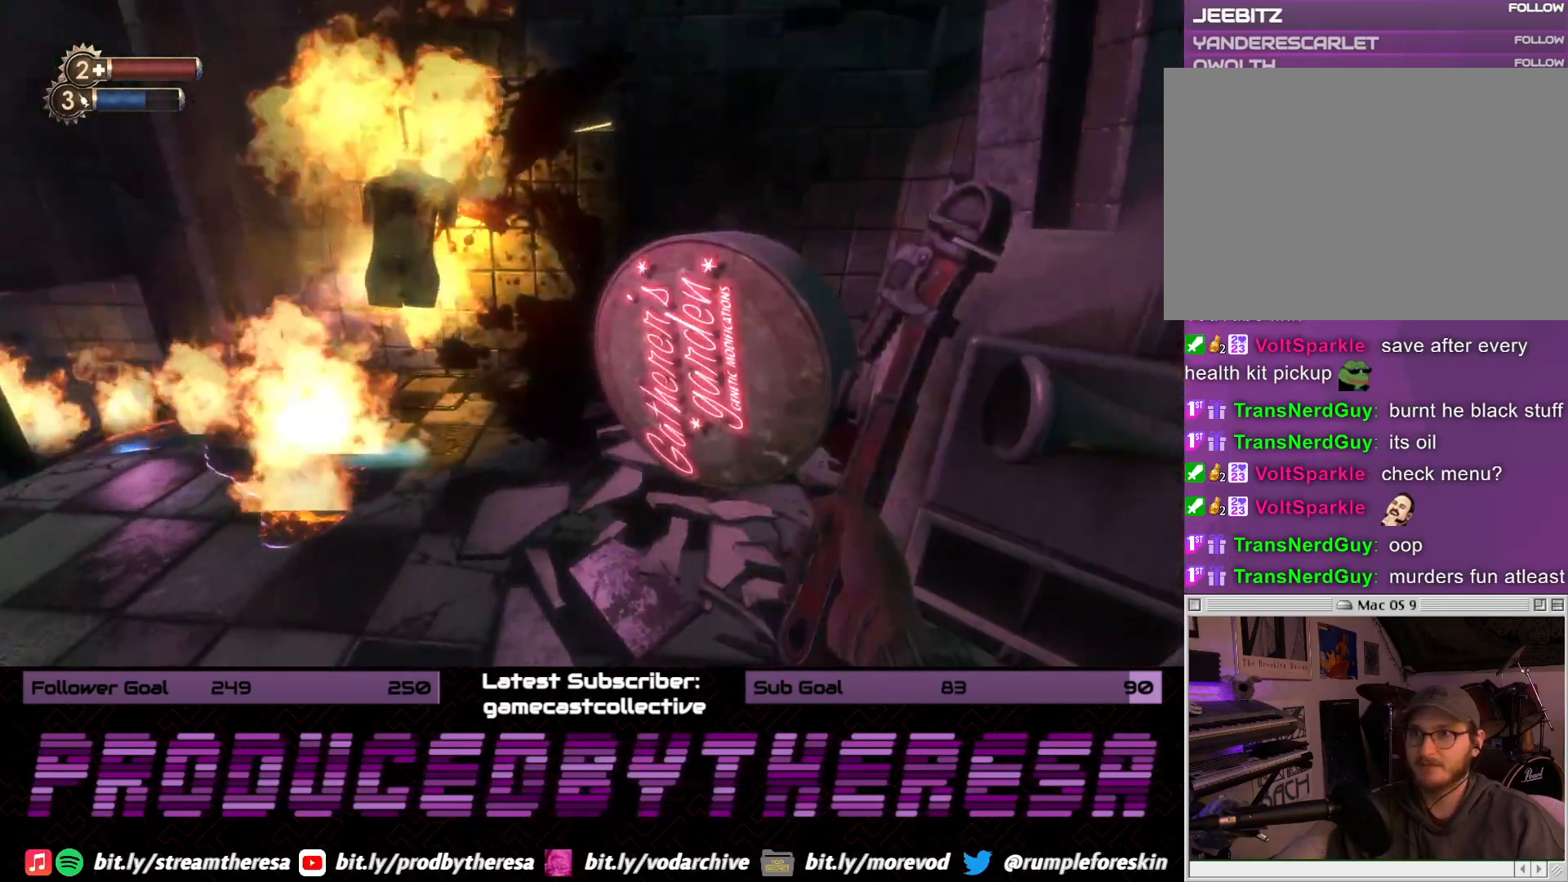
{"dt_ms": 500, "buttons": [], "left_stick": "center", "right_stick": "left", "events": [[383, "right_stick", "left"]]}
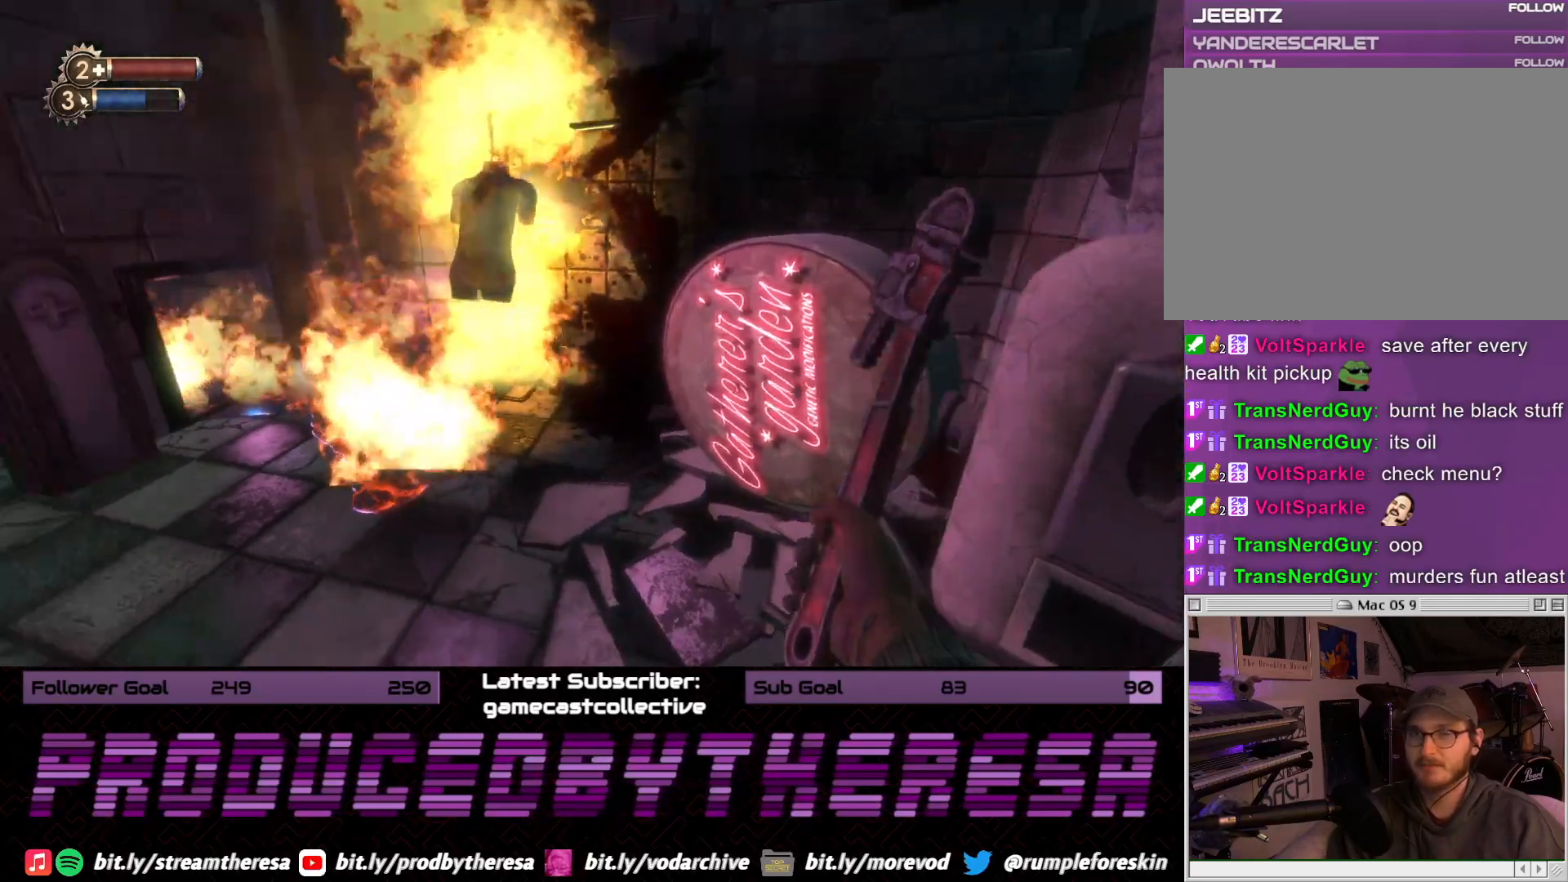
{"dt_ms": 500, "buttons": [], "left_stick": "center", "right_stick": "center", "events": [[183, "right_stick", "center"]]}
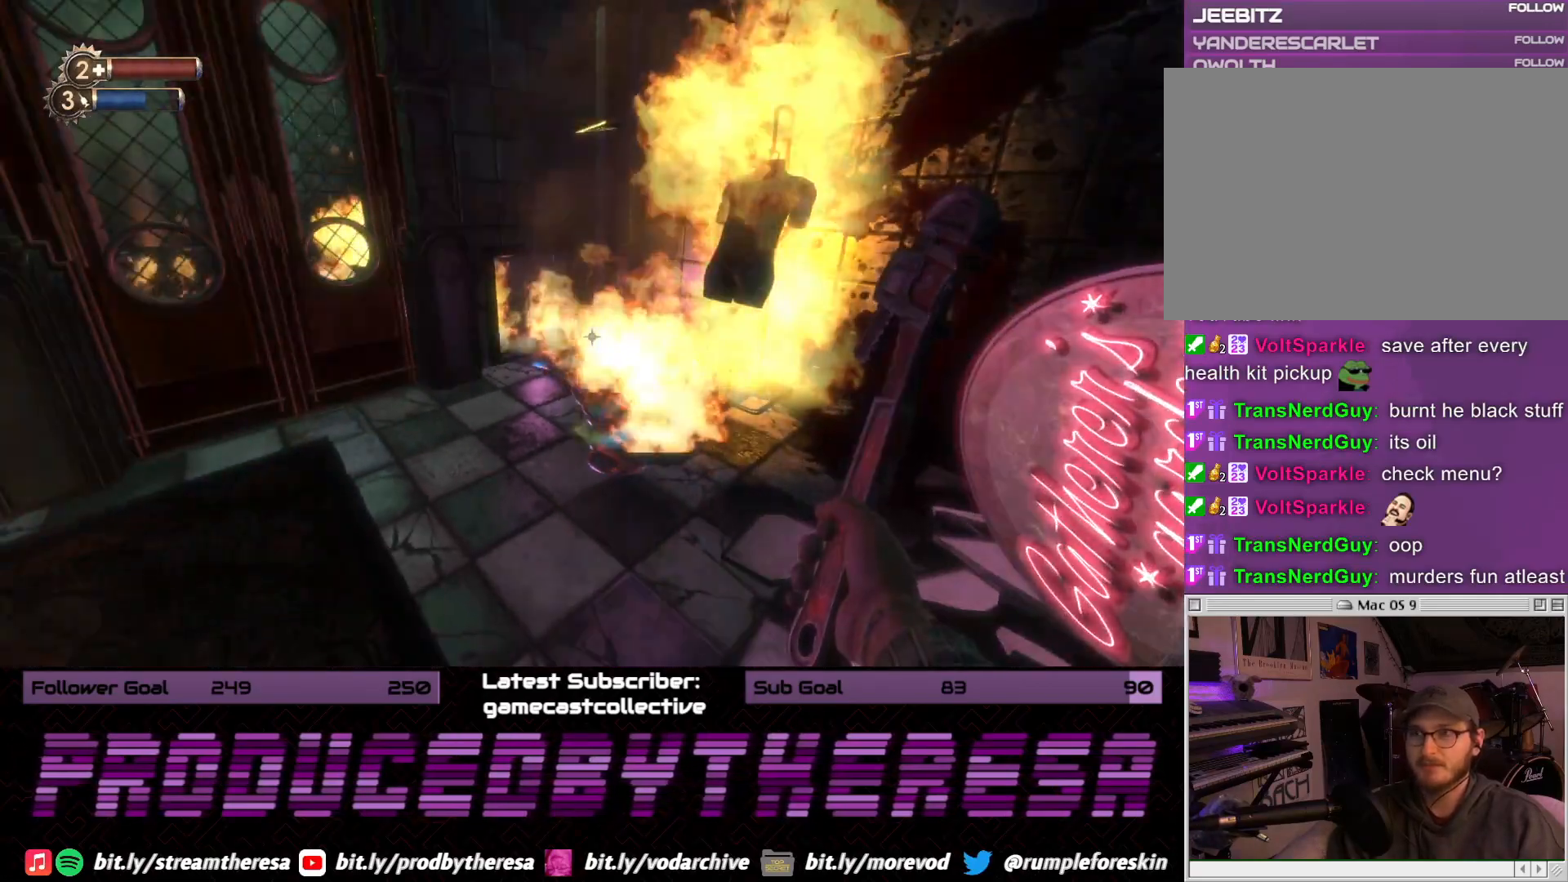
{"dt_ms": 500, "buttons": [], "left_stick": "center", "right_stick": "center", "events": []}
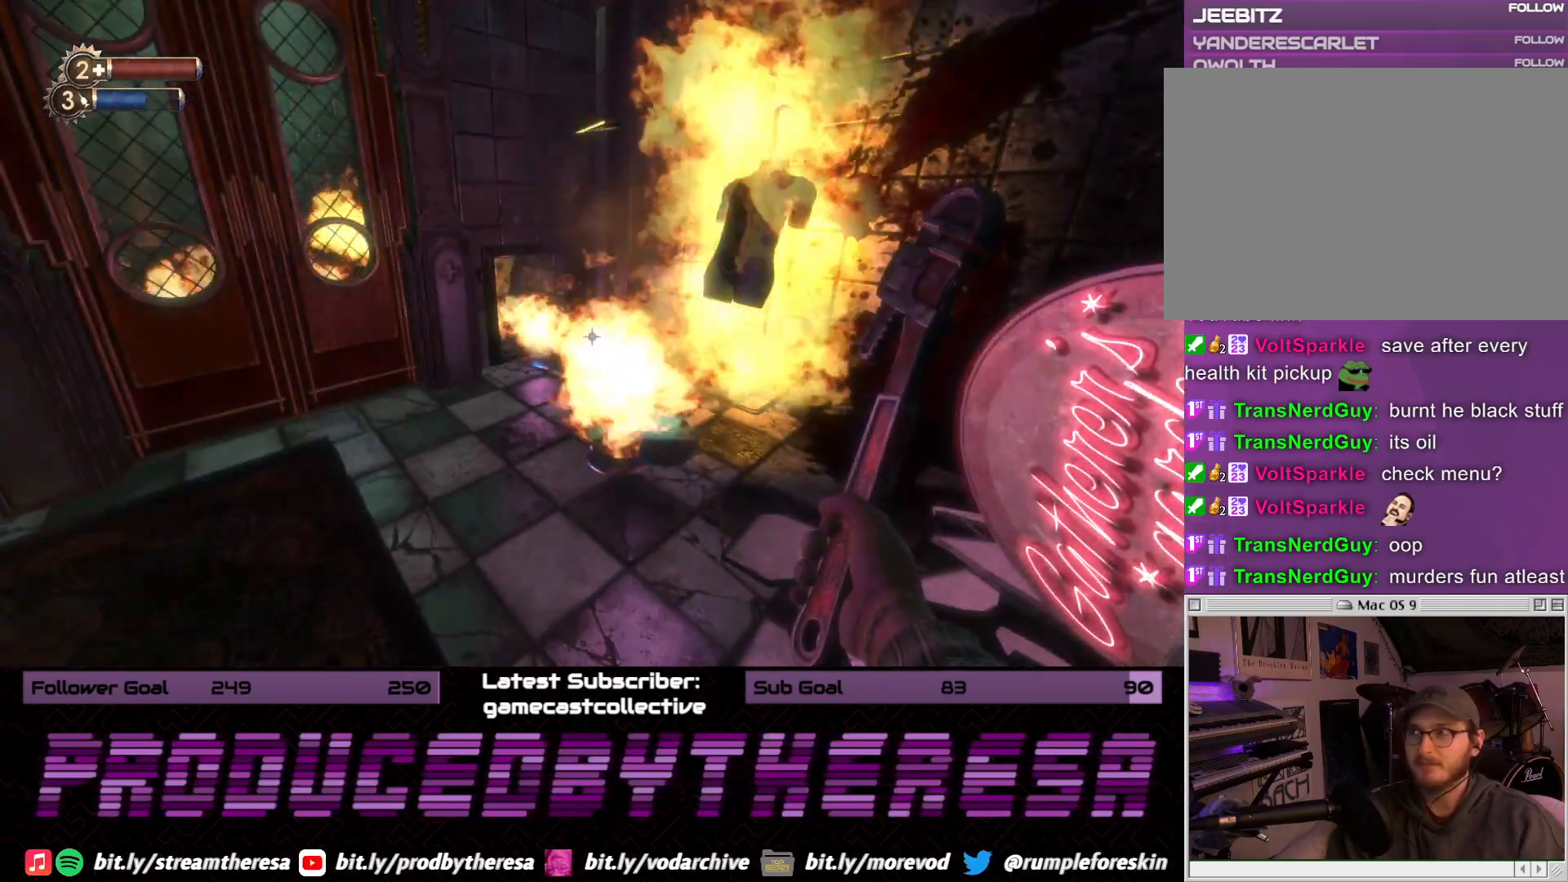
{"dt_ms": 500, "buttons": [], "left_stick": "center", "right_stick": "center", "events": []}
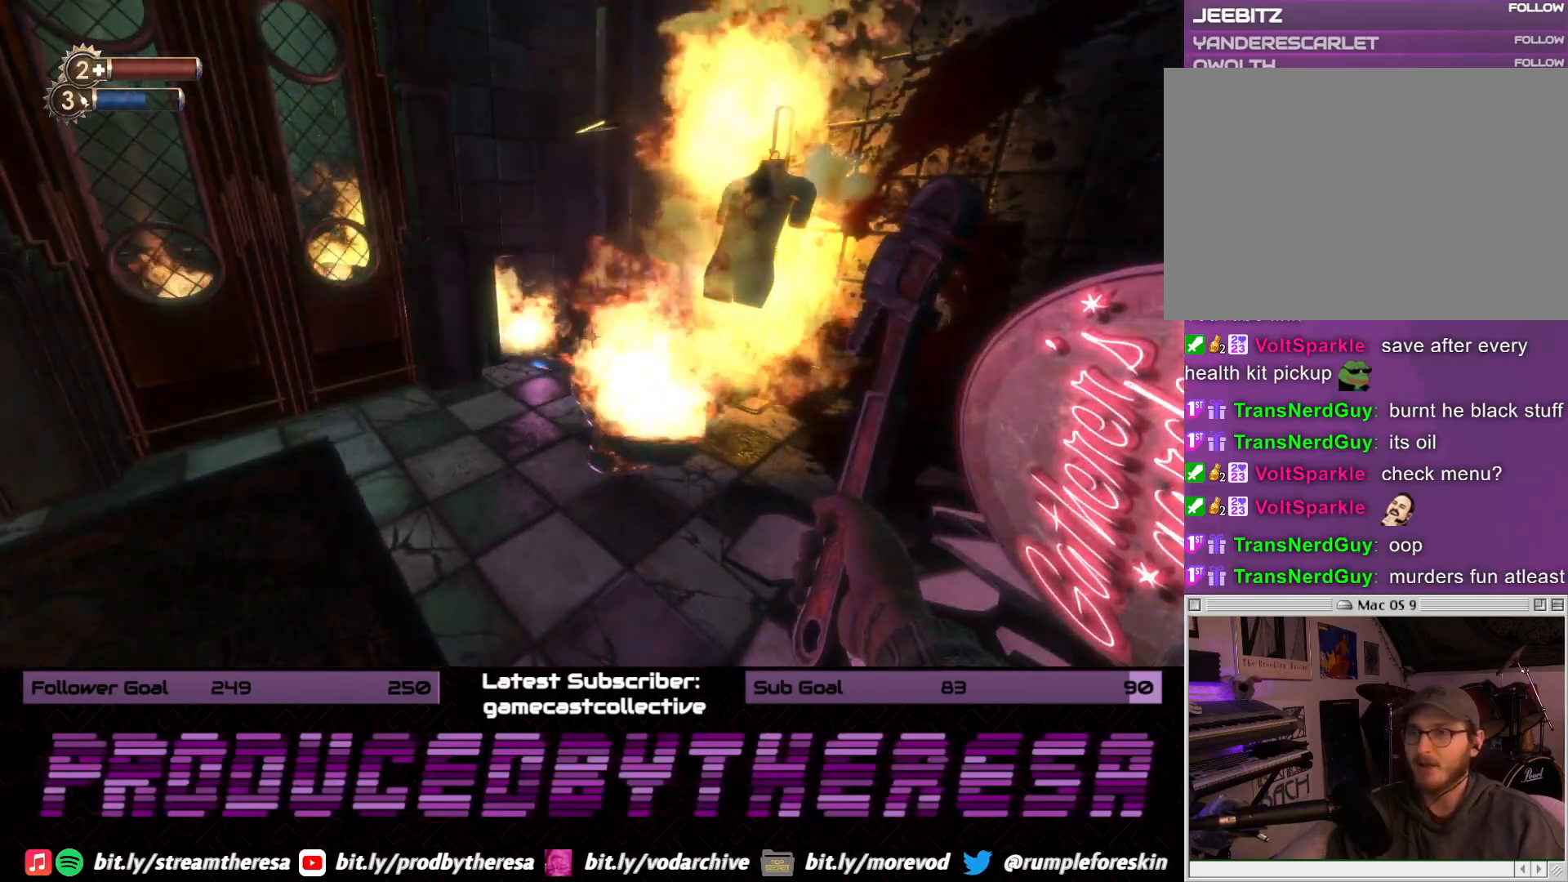
{"dt_ms": 500, "buttons": [], "left_stick": "center", "right_stick": "center", "events": [[83, "right_stick", "right"], [267, "right_stick", "center"]]}